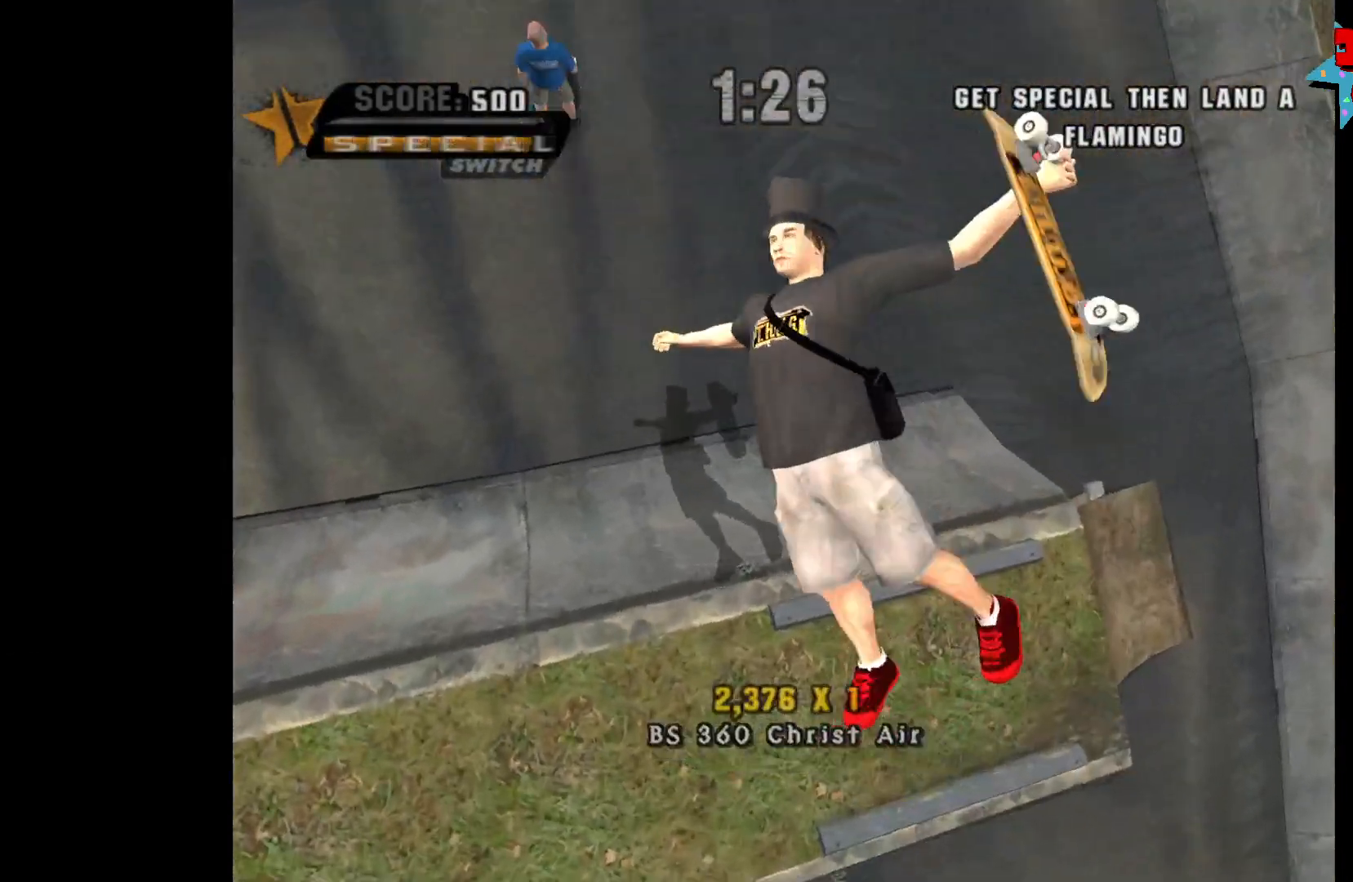
Gameplay with a controller (Xbox layout); each line is a JSON object with the inputs held at the frame after it. "events" lists button and stick changes between this image and that frame as [ms after this image, input, new state], when the widget could be followed in between.
{"buttons": [], "left_stick": "center", "right_stick": "center", "events": [[300, "B", "up"], [400, "A", "down"], [400, "left_stick", "center"], [483, "A", "up"]]}
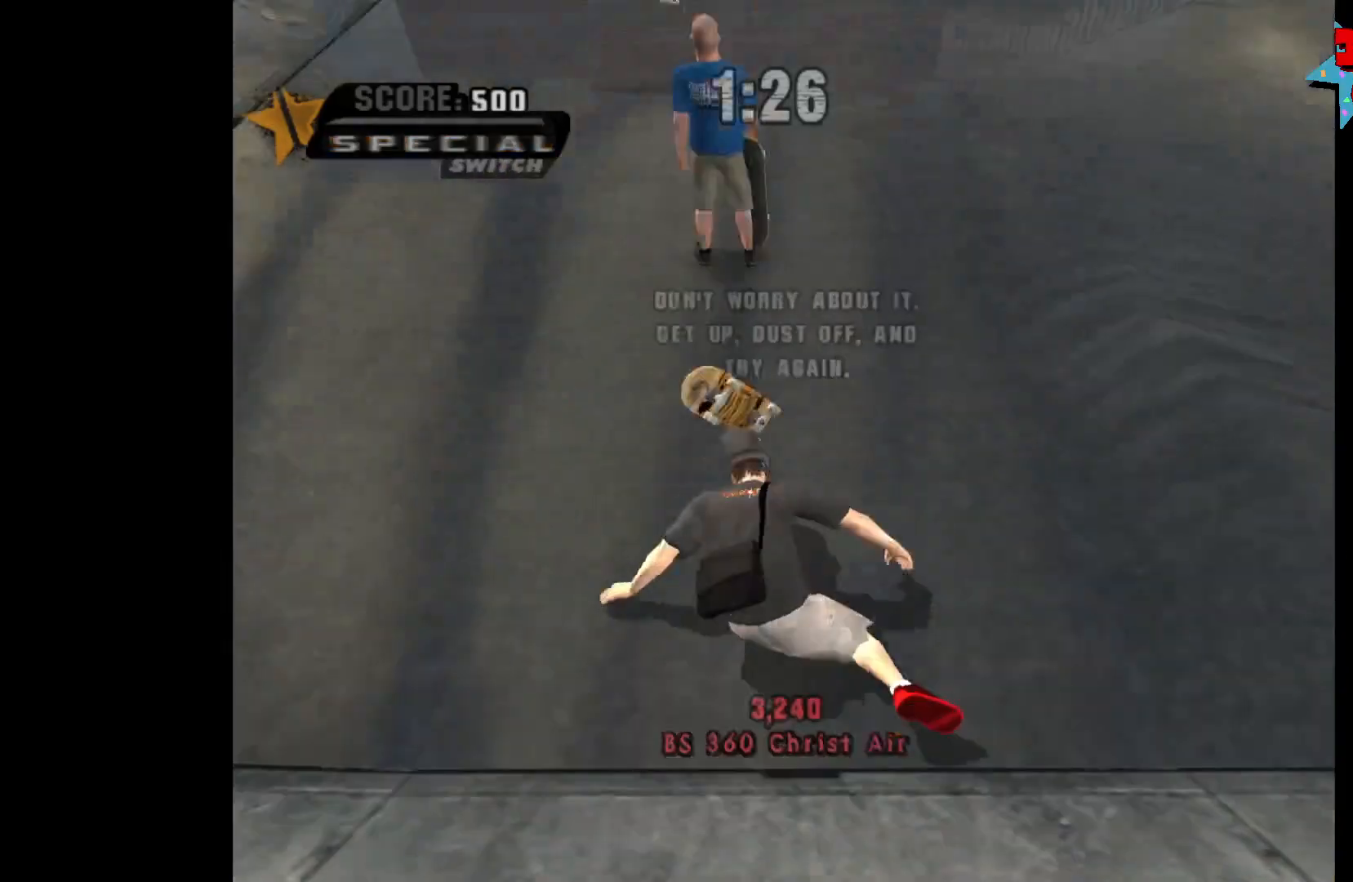
{"buttons": ["X", "Y"], "left_stick": "center", "right_stick": "center", "events": [[50, "A", "down"], [133, "A", "up"], [200, "A", "down"], [267, "A", "up"], [400, "X", "down"], [483, "Y", "down"]]}
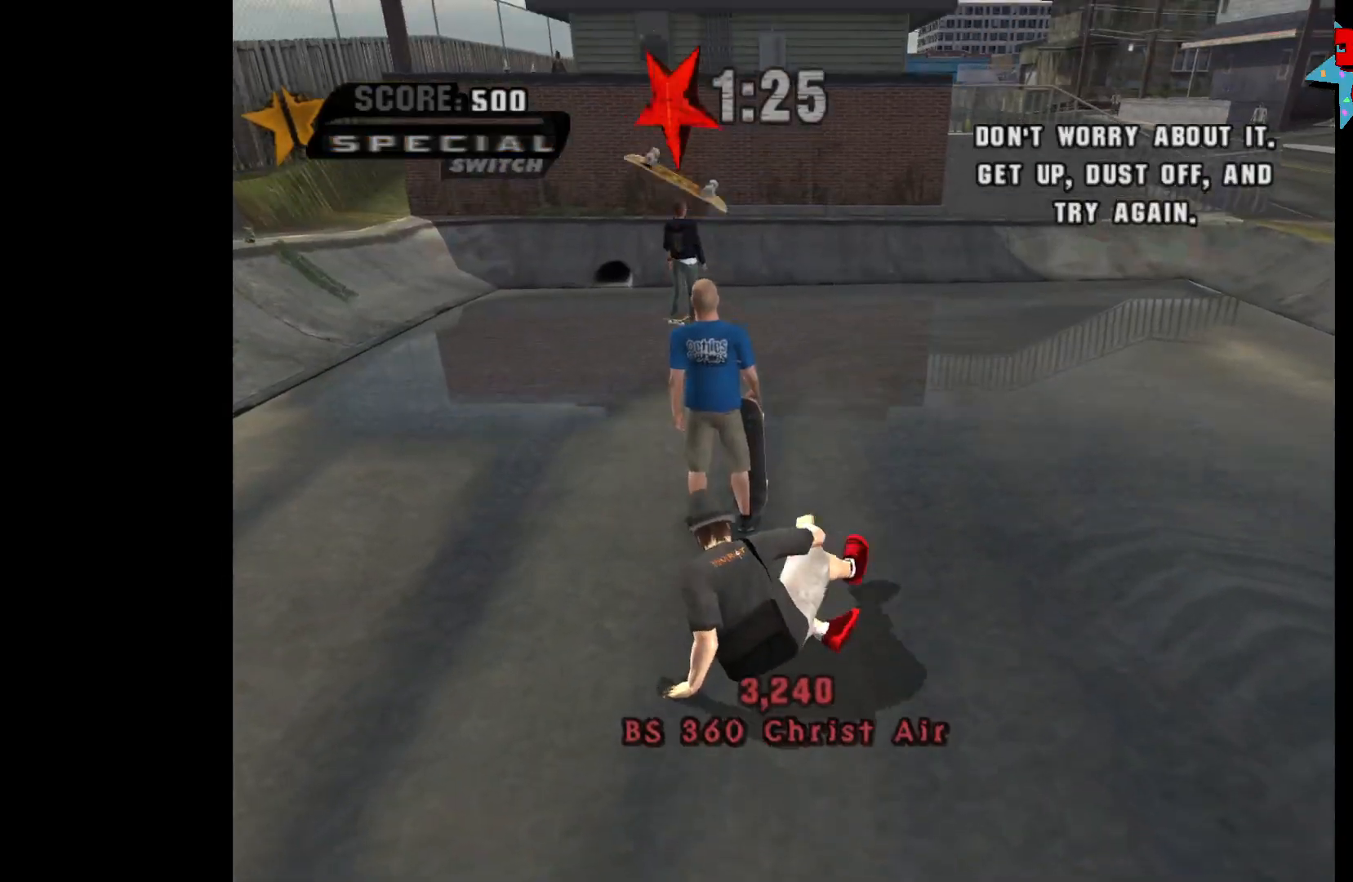
{"buttons": ["A"], "left_stick": "center", "right_stick": "center", "events": [[17, "A", "down"], [100, "B", "down"], [183, "B", "up"], [200, "Y", "up"], [217, "X", "up"]]}
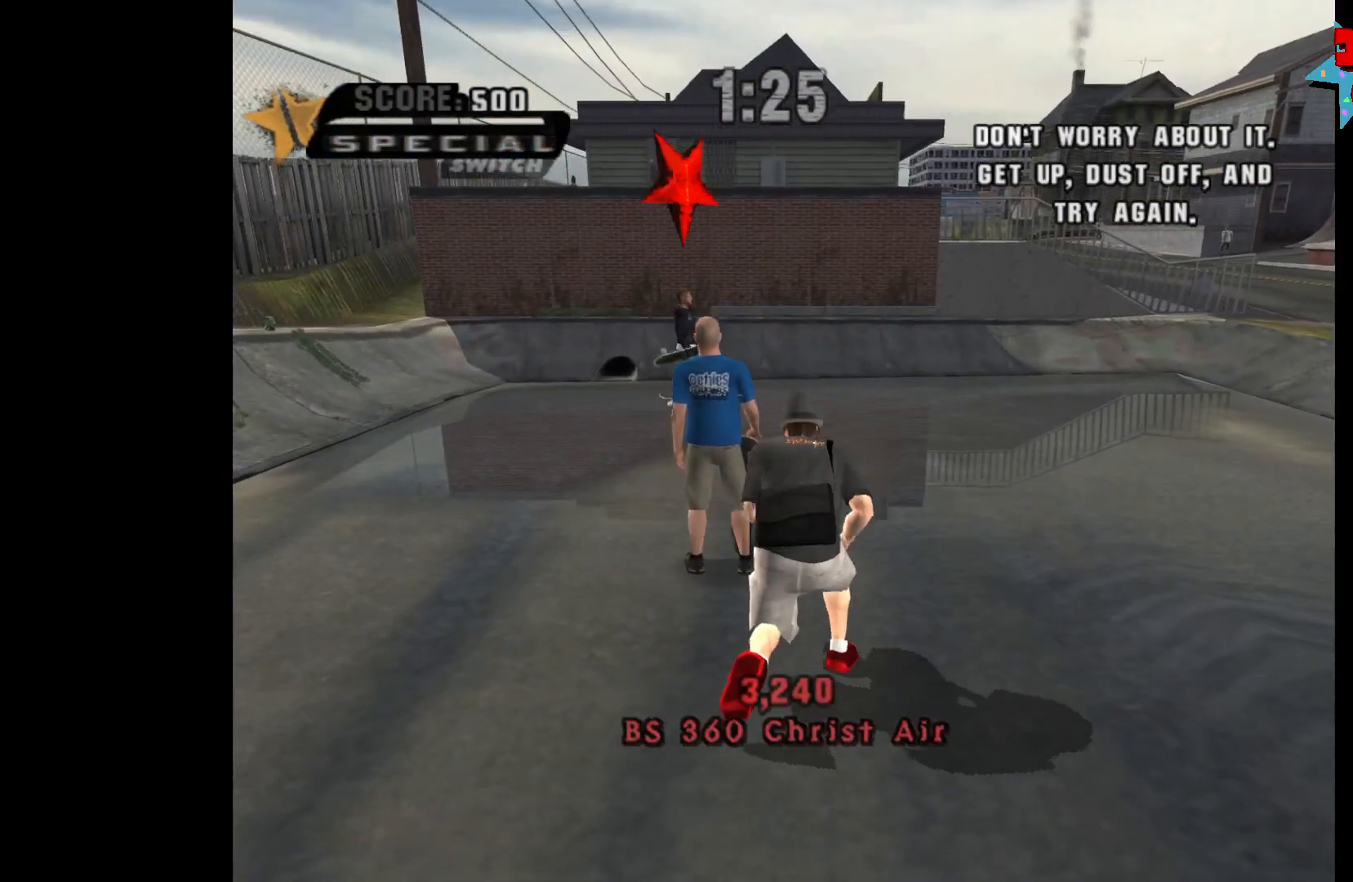
{"buttons": ["A"], "left_stick": "center", "right_stick": "center", "events": []}
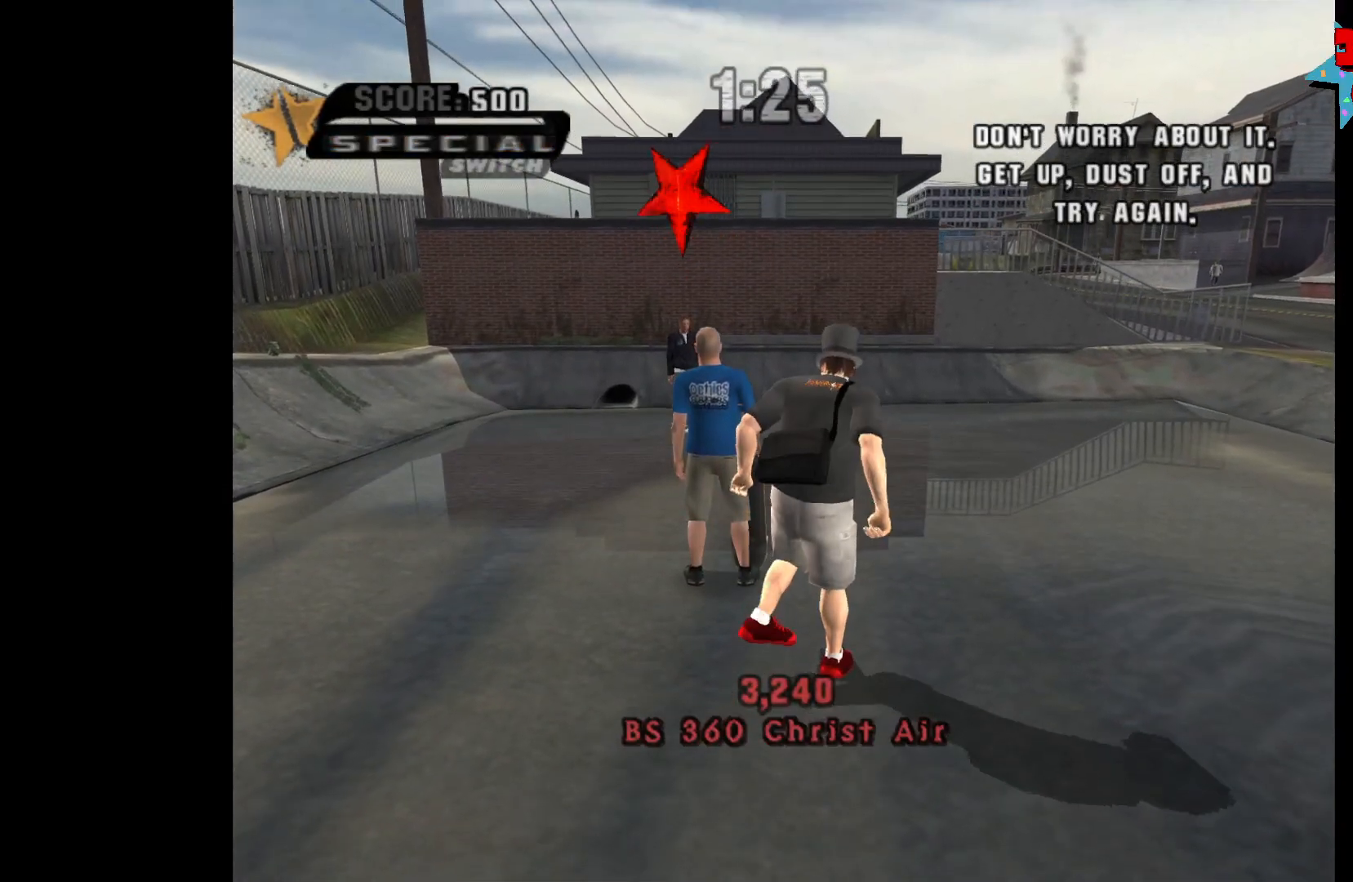
{"buttons": [], "left_stick": "center", "right_stick": "center", "events": [[150, "A", "up"], [167, "right_stick", "down-left"], [217, "right_stick", "center"]]}
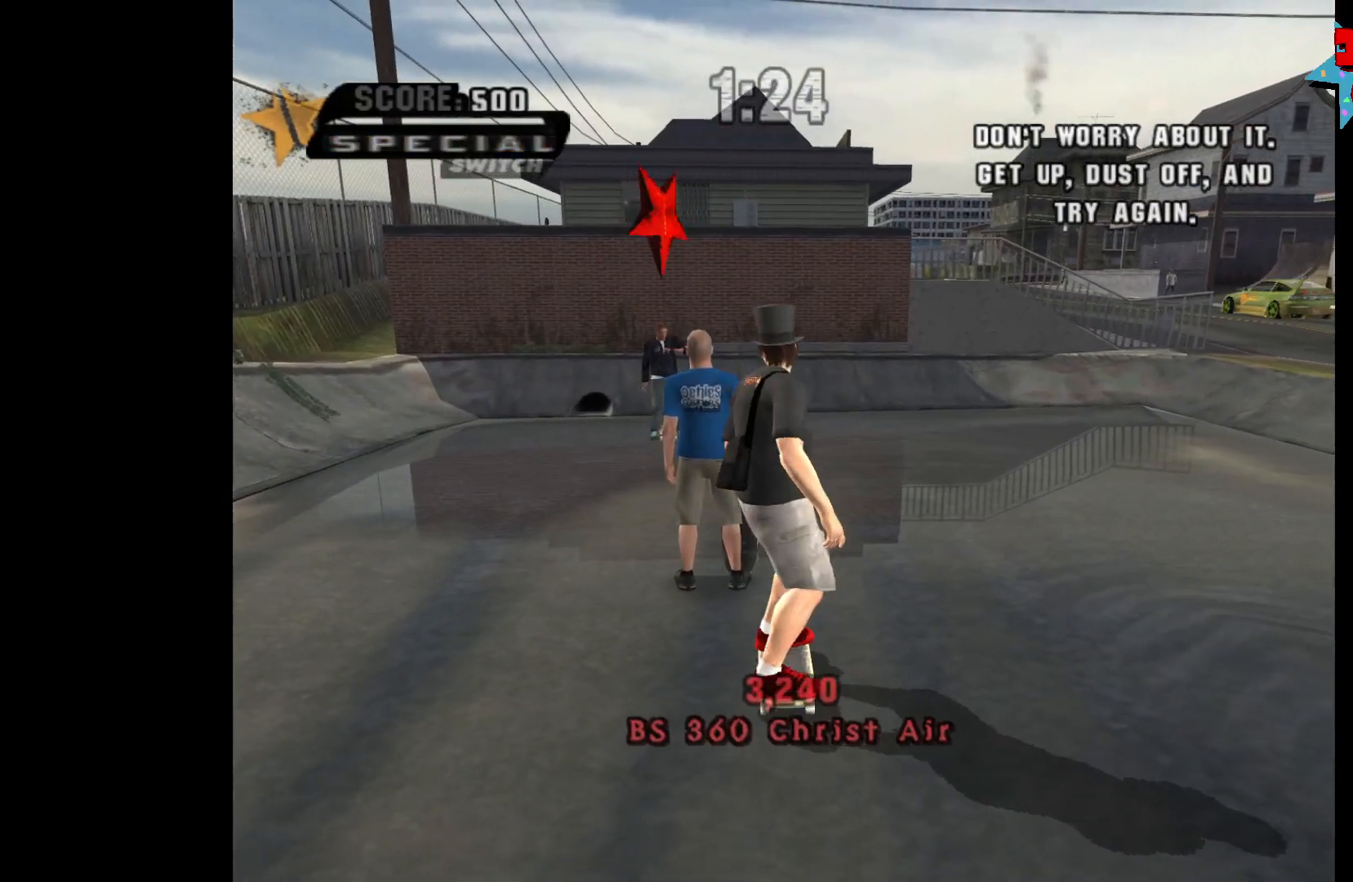
{"buttons": [], "left_stick": "center", "right_stick": "center", "events": []}
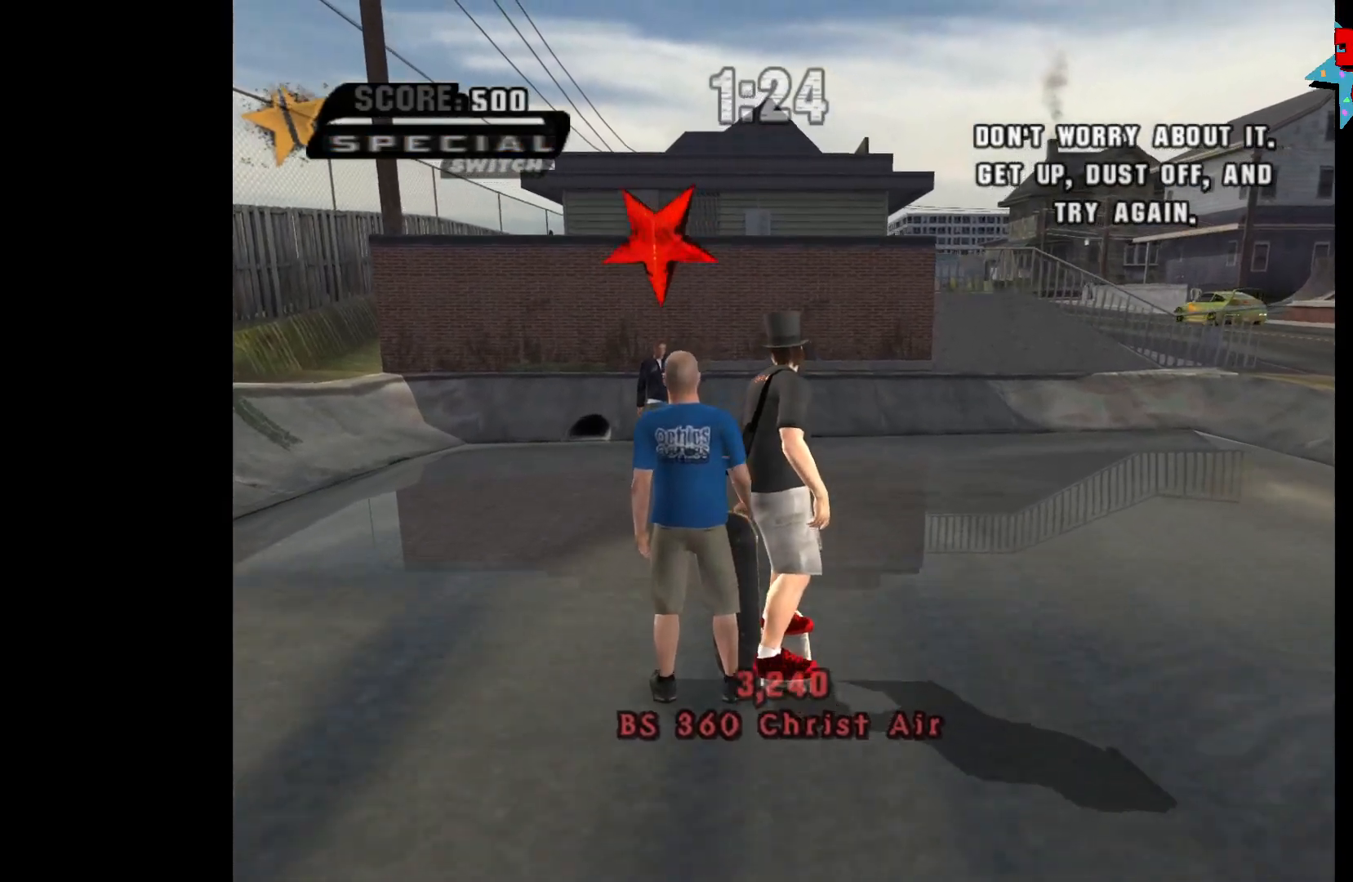
{"buttons": [], "left_stick": "center", "right_stick": "center", "events": []}
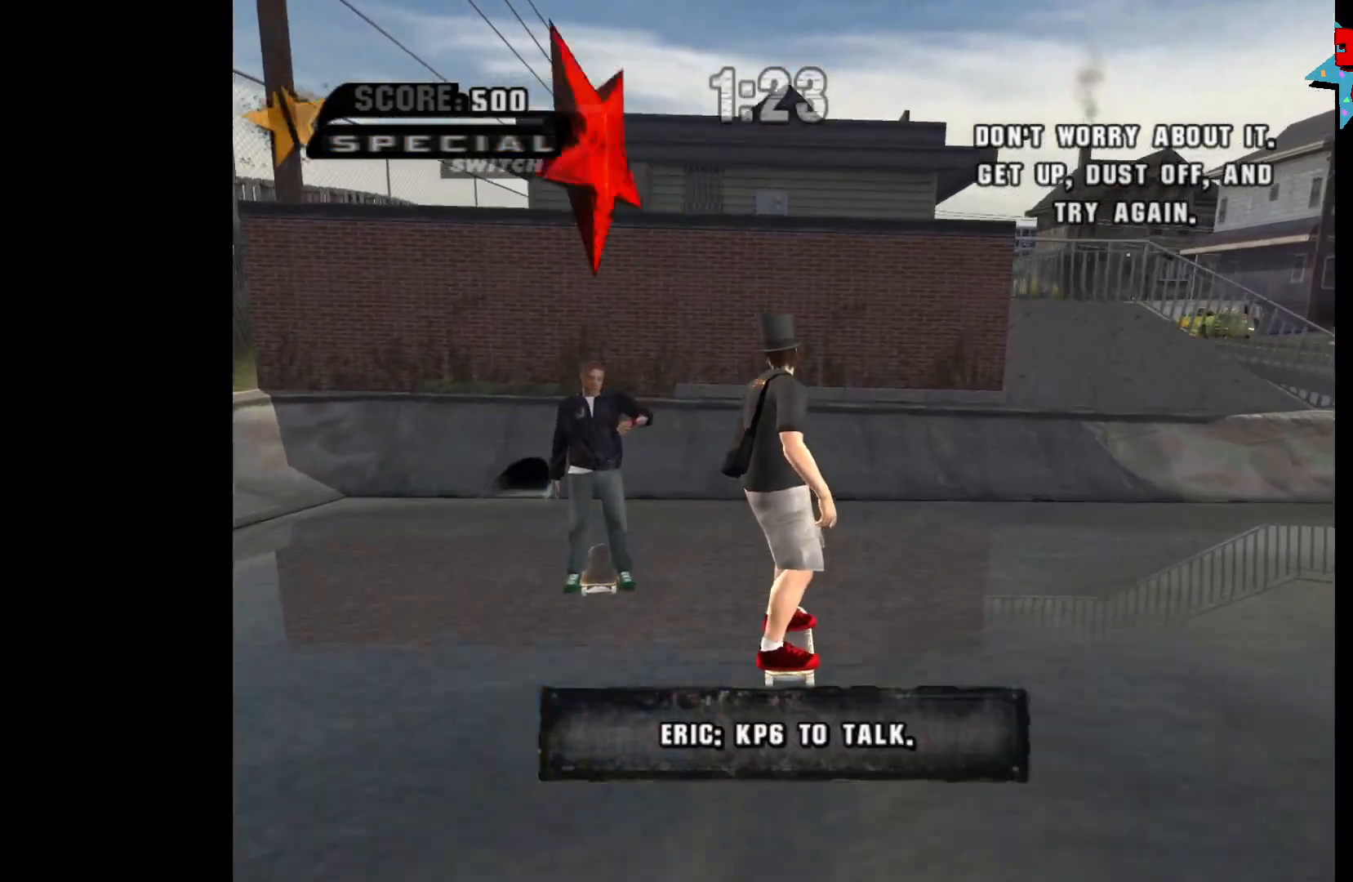
{"buttons": [], "left_stick": "center", "right_stick": "center", "events": []}
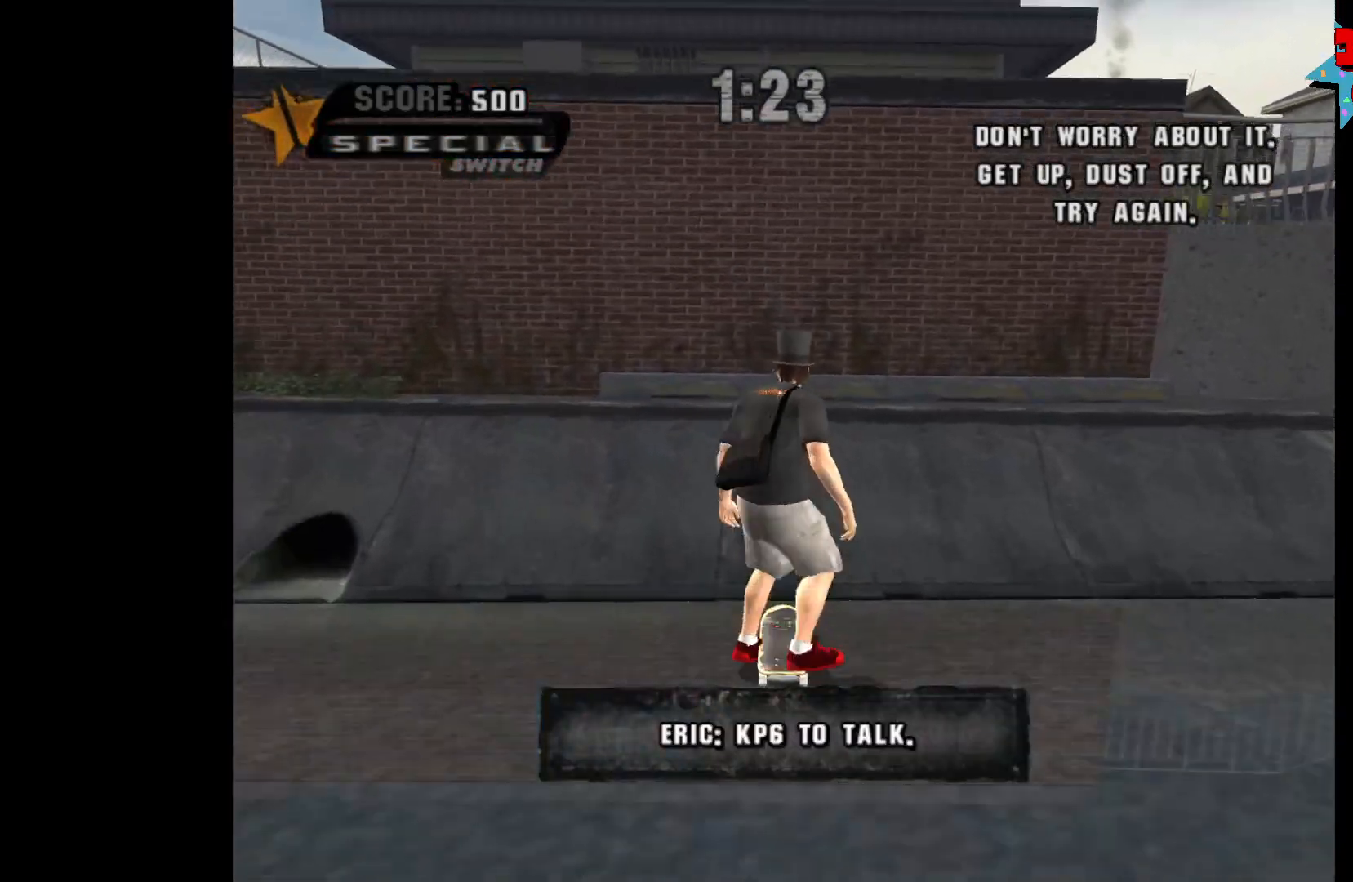
{"buttons": [], "left_stick": "center", "right_stick": "center", "events": []}
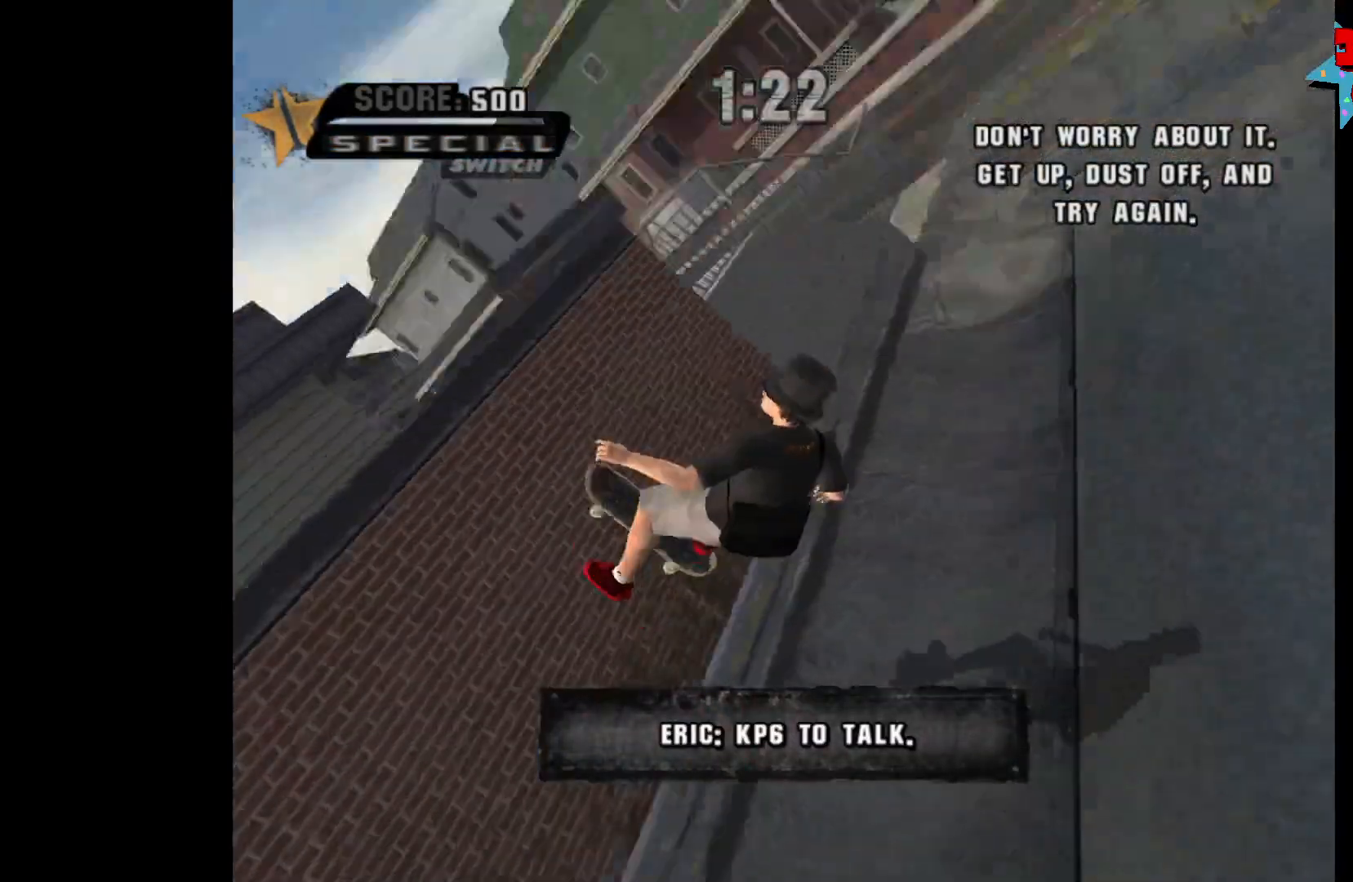
{"buttons": [], "left_stick": "center", "right_stick": "center", "events": []}
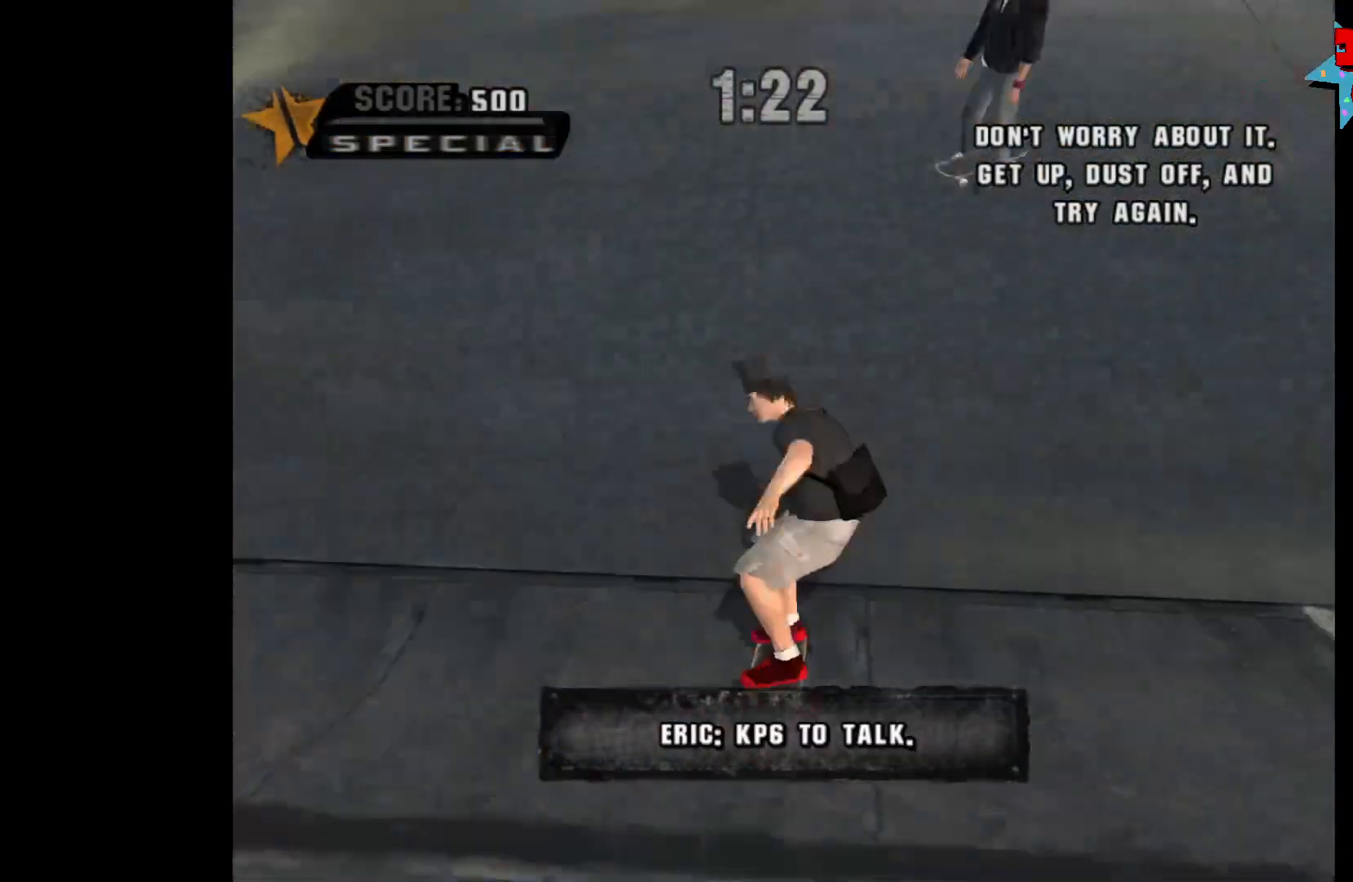
{"buttons": [], "left_stick": "center", "right_stick": "center", "events": []}
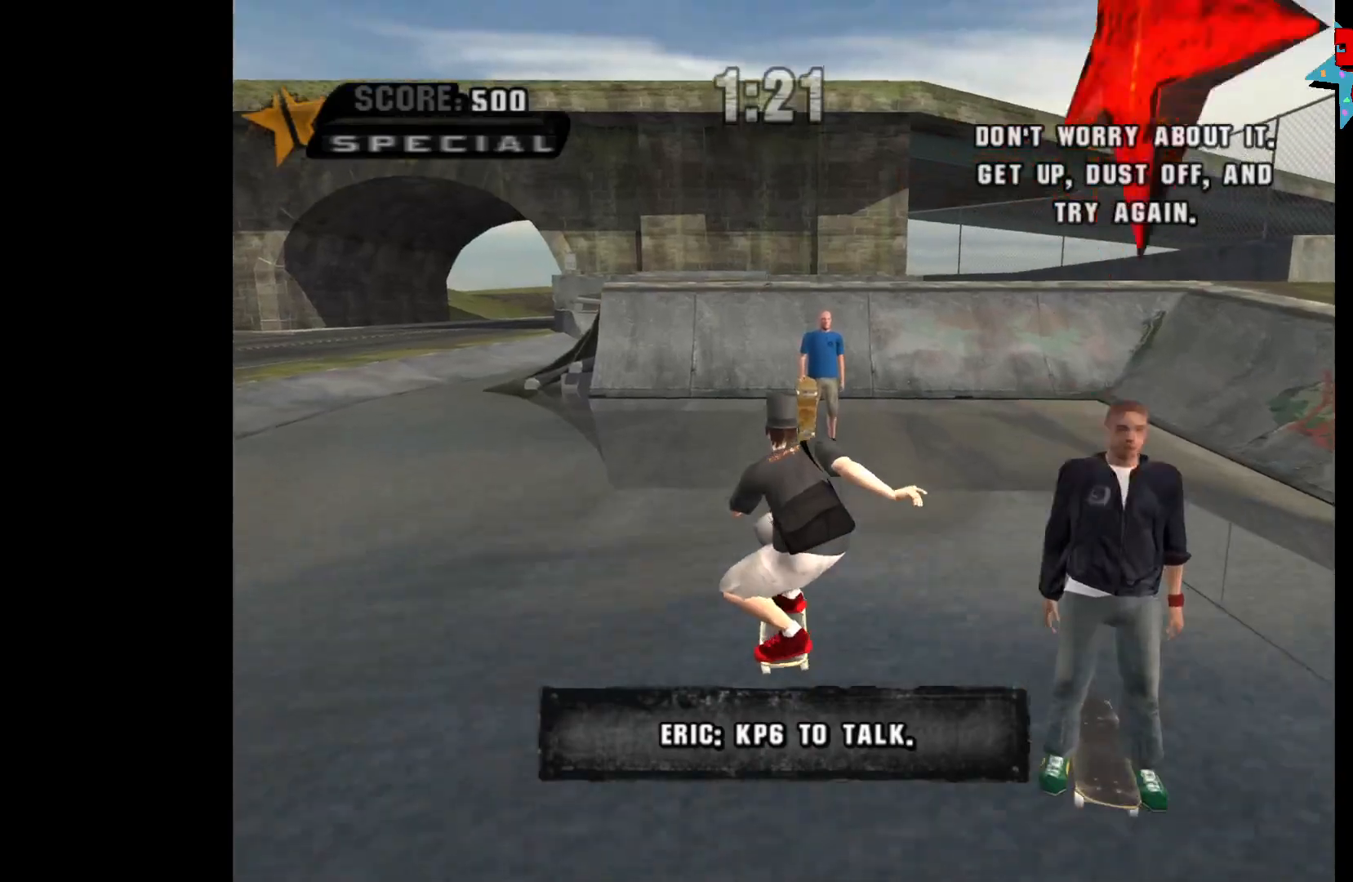
{"buttons": [], "left_stick": "center", "right_stick": "center", "events": []}
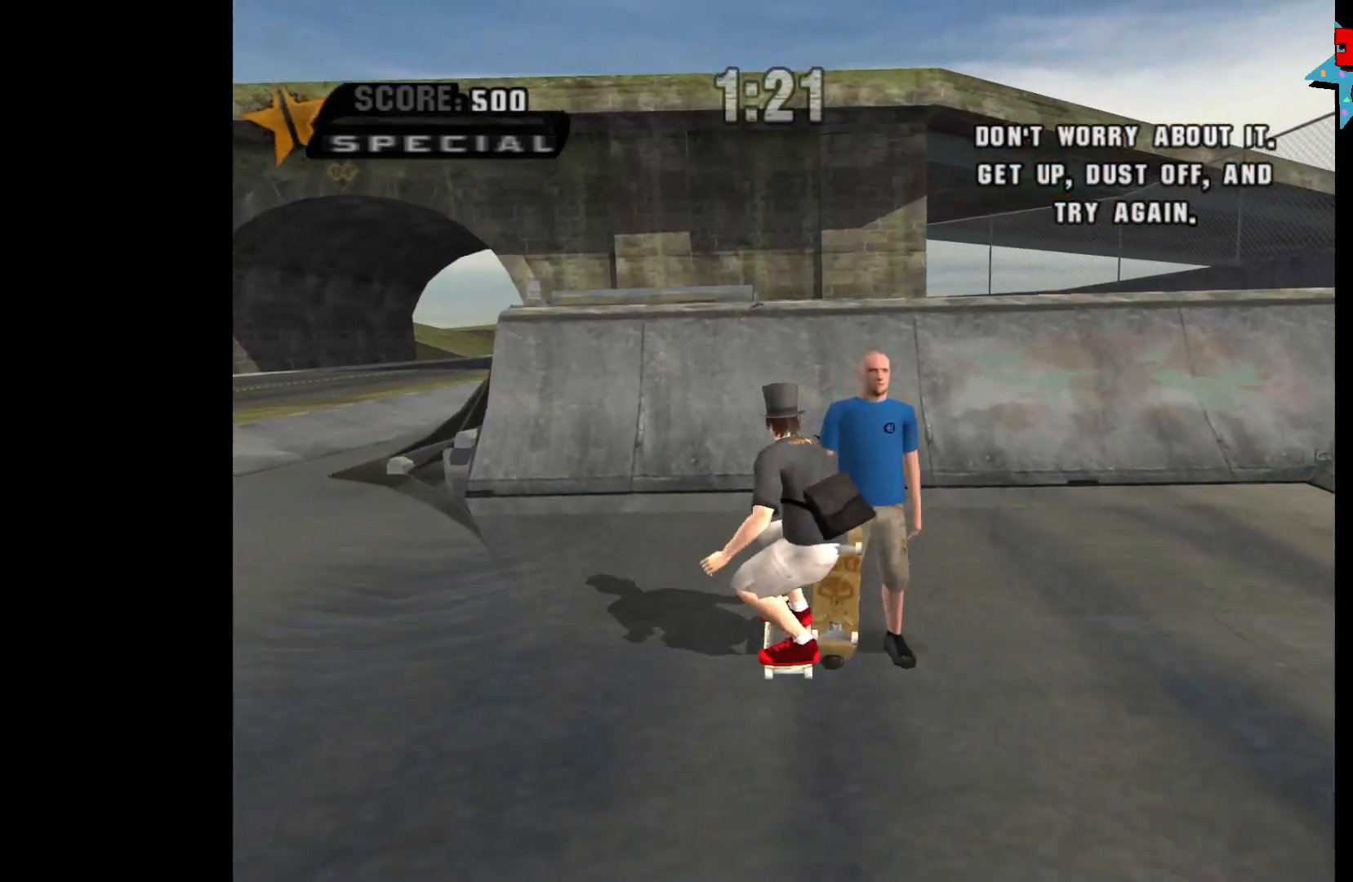
{"buttons": [], "left_stick": "center", "right_stick": "center", "events": []}
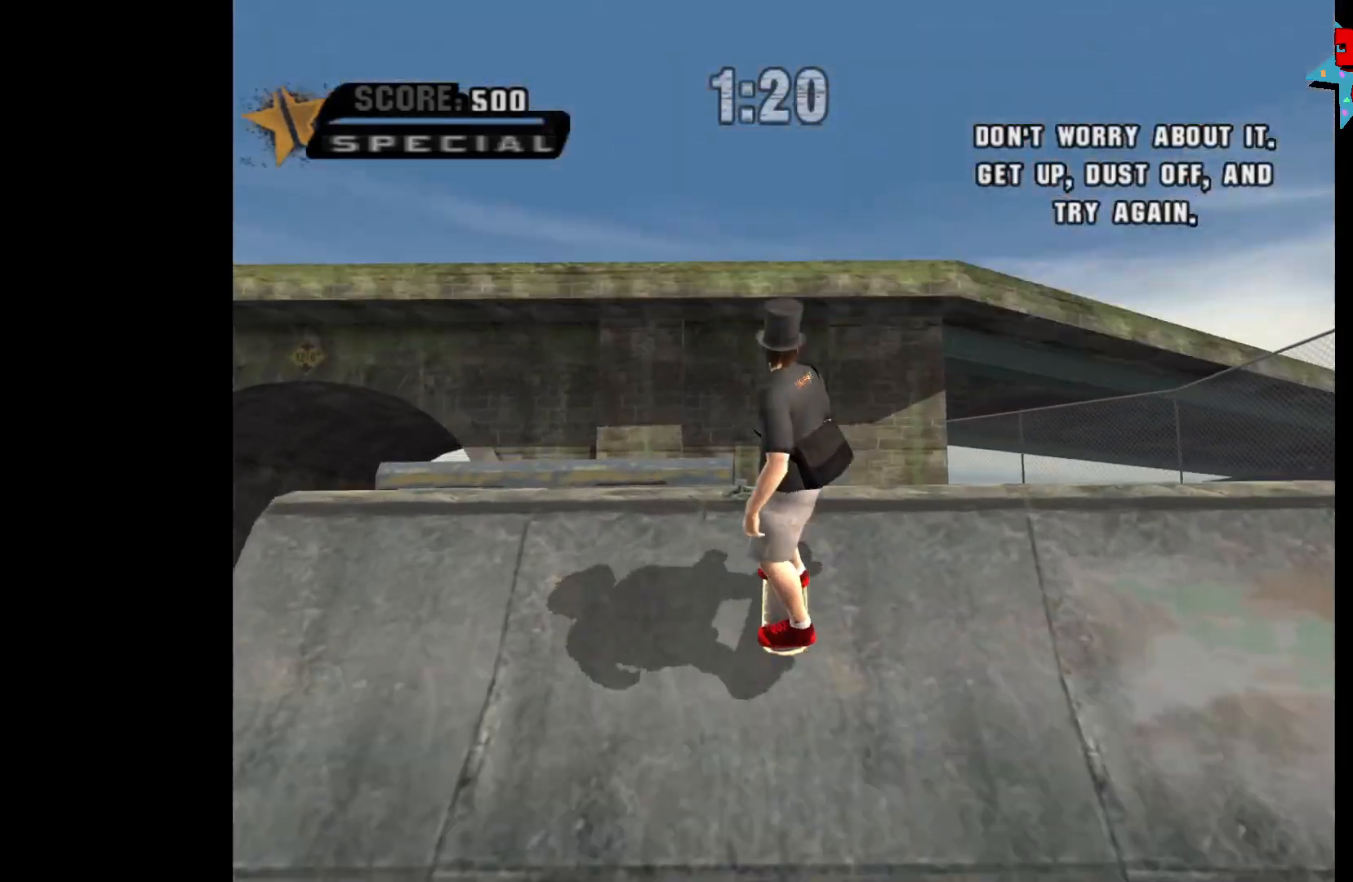
{"buttons": [], "left_stick": "center", "right_stick": "center", "events": []}
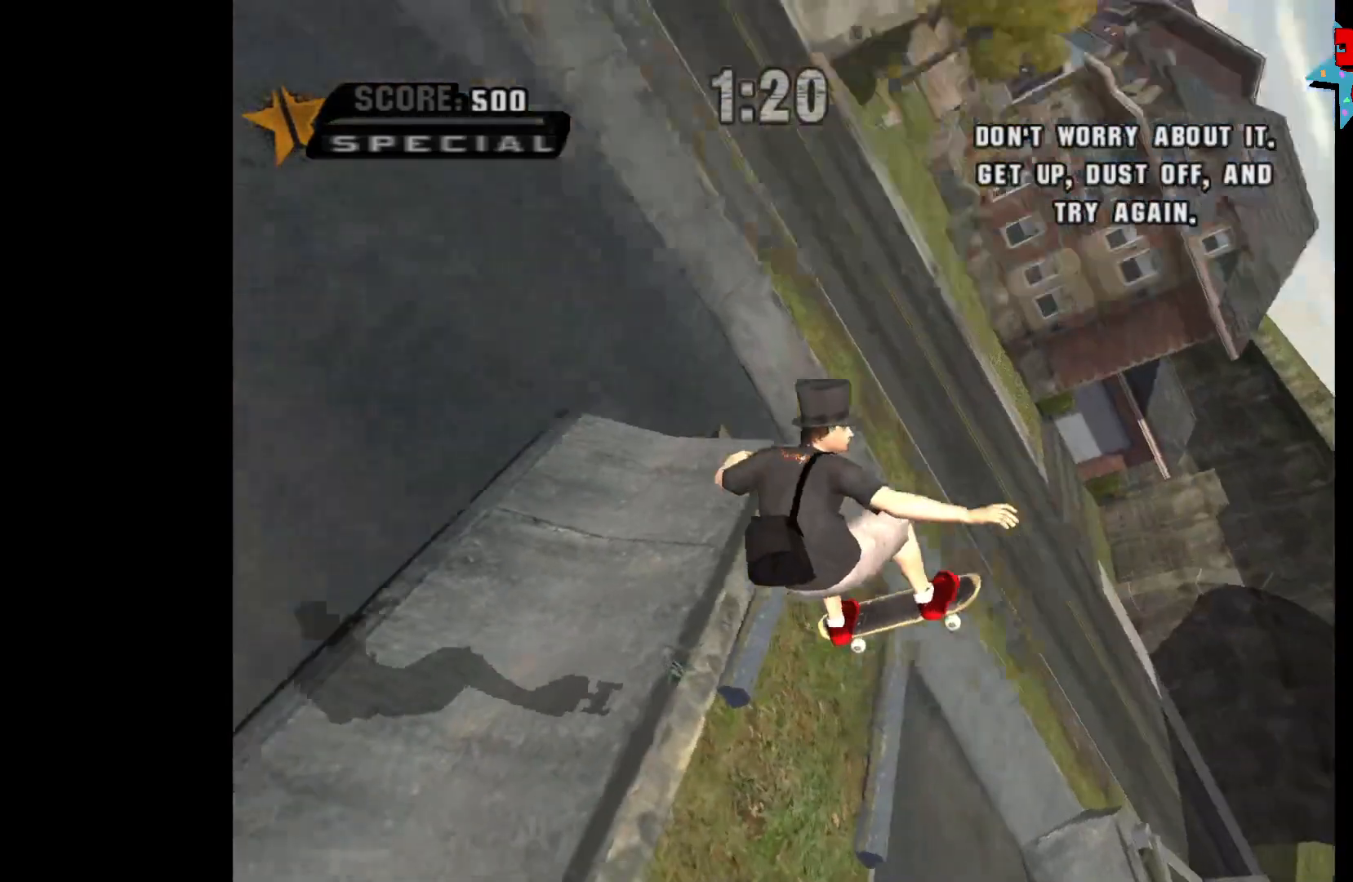
{"buttons": ["A"], "left_stick": "center", "right_stick": "center", "events": [[17, "A", "down"]]}
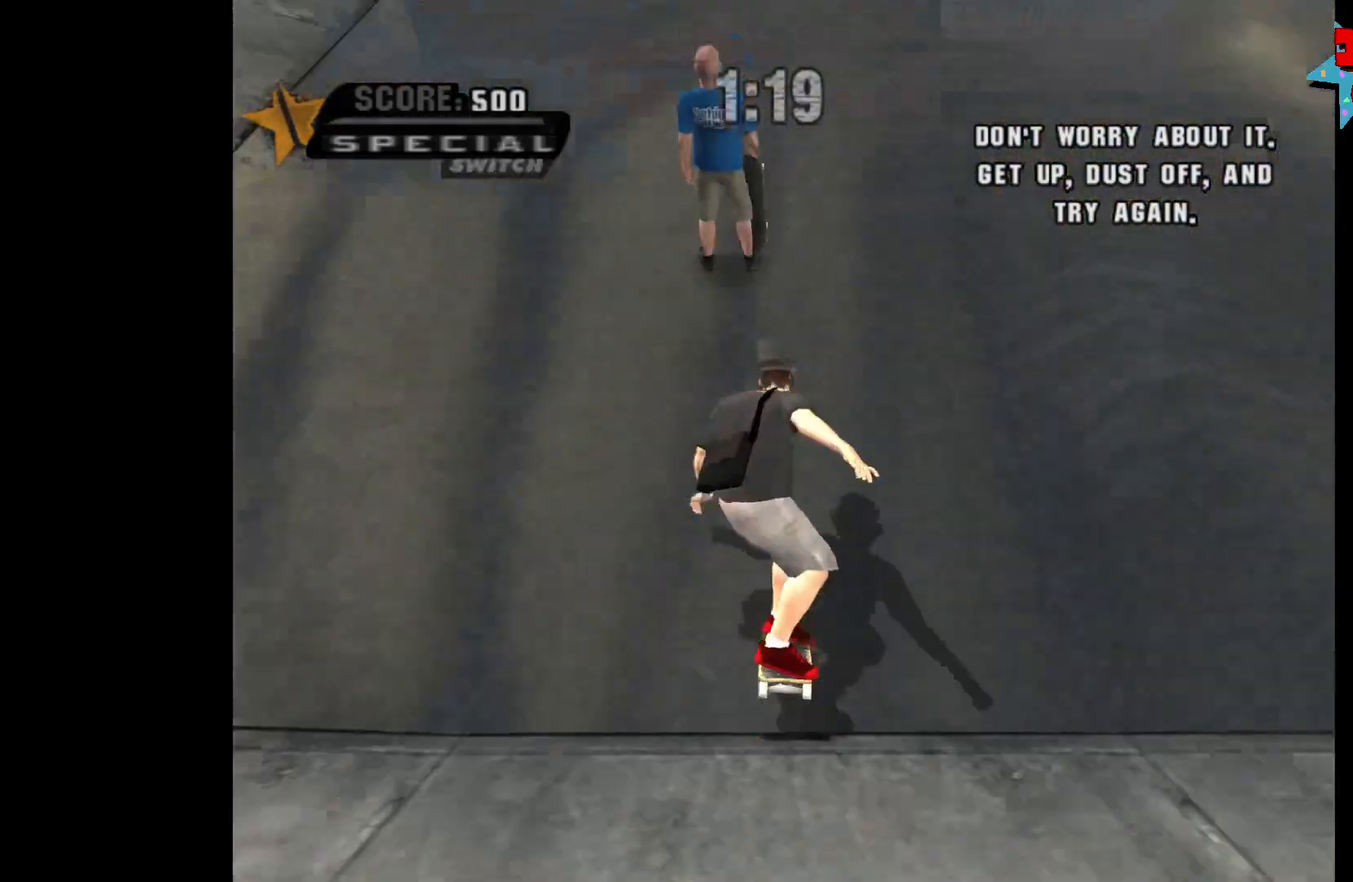
{"buttons": ["A"], "left_stick": "center", "right_stick": "center", "events": [[367, "left_stick", "up"], [467, "left_stick", "center"]]}
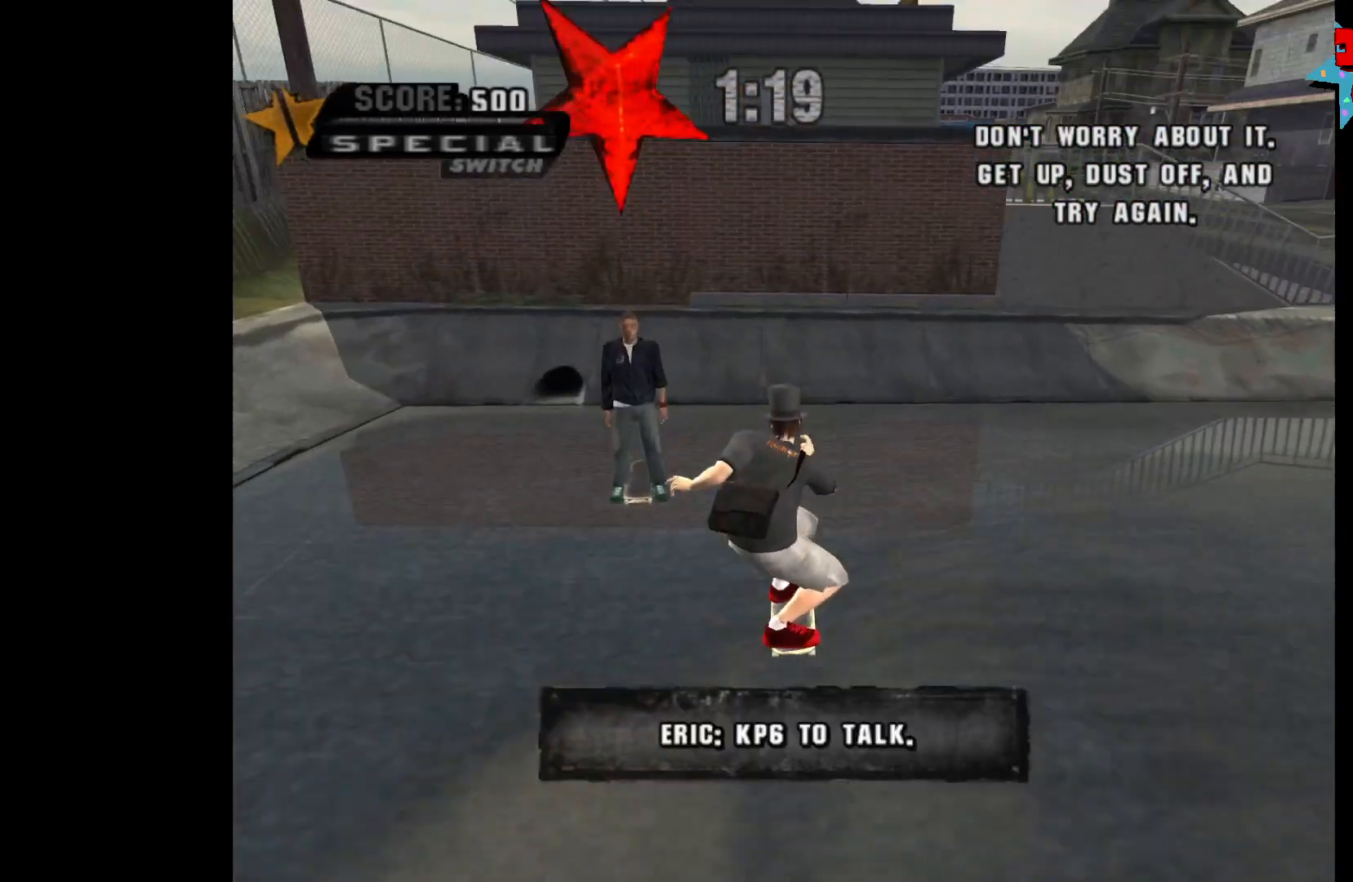
{"buttons": [], "left_stick": "left", "right_stick": "center", "events": [[67, "left_stick", "up"], [167, "left_stick", "center"], [233, "left_stick", "up-right"], [333, "left_stick", "center"], [467, "A", "up"], [467, "left_stick", "left"]]}
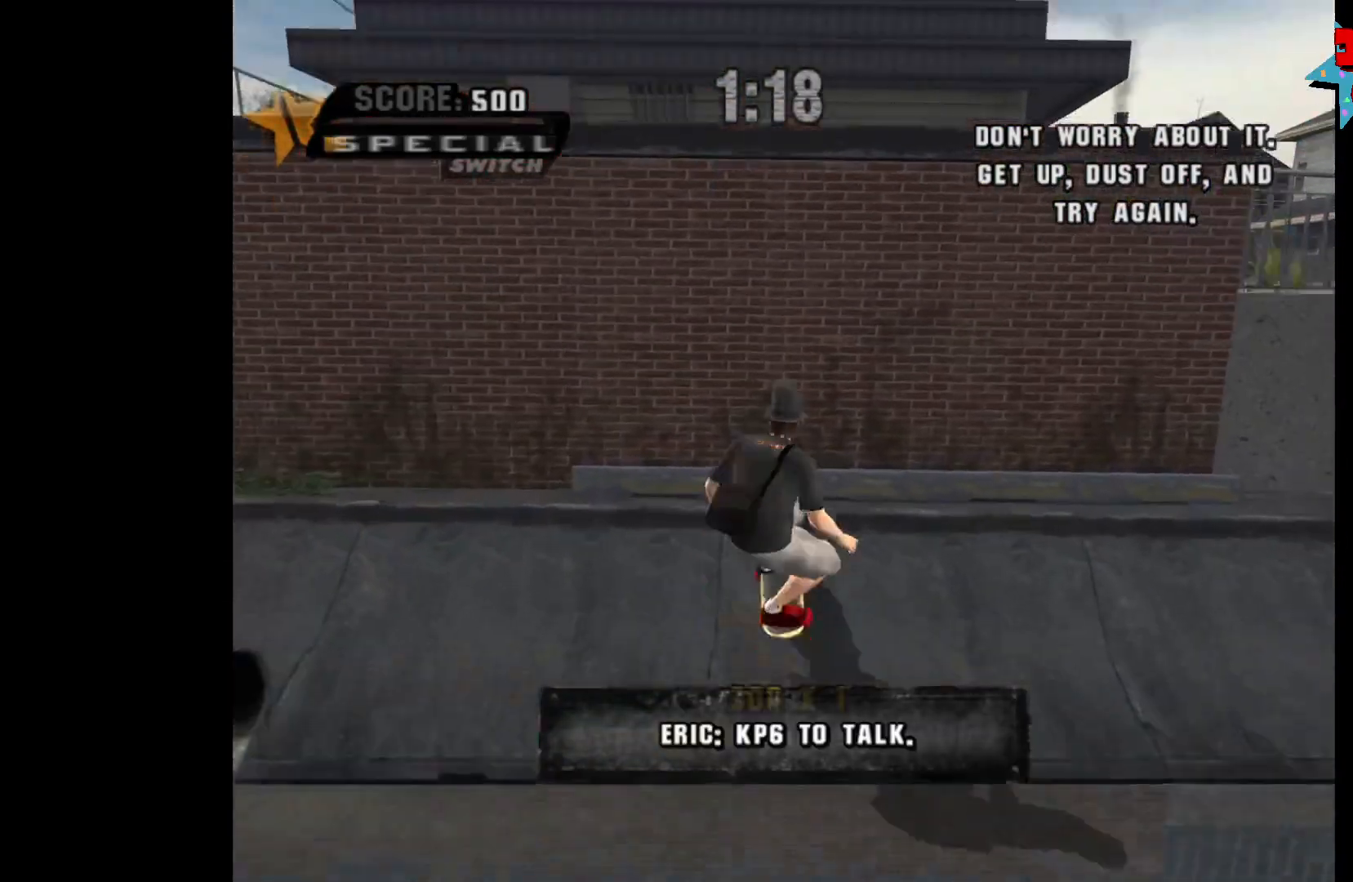
{"buttons": [], "left_stick": "left", "right_stick": "center", "events": [[83, "X", "down"], [133, "X", "up"], [200, "X", "down"], [267, "X", "up"], [350, "X", "down"], [367, "X", "up"]]}
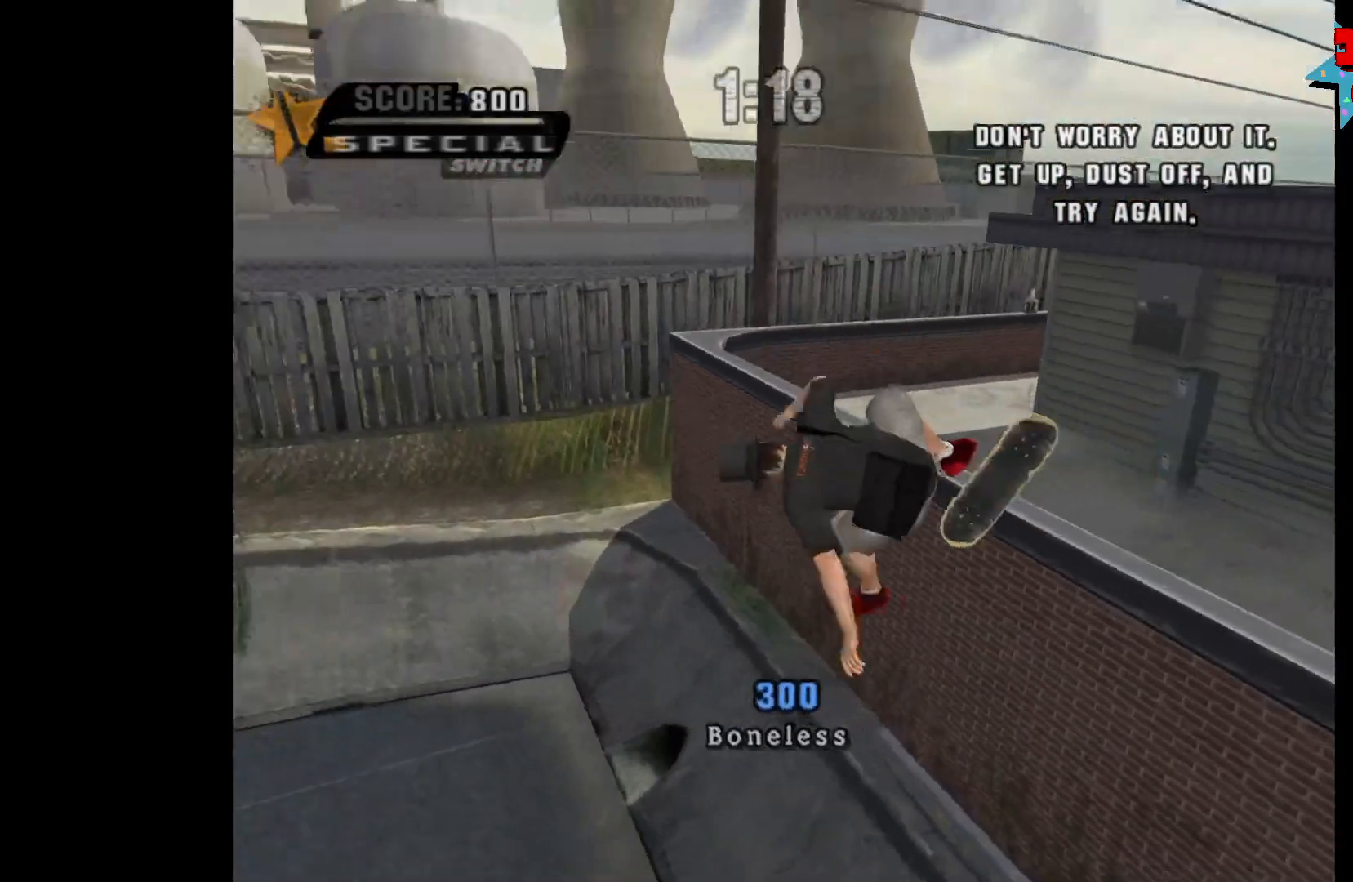
{"buttons": ["A"], "left_stick": "center", "right_stick": "center", "events": [[367, "A", "down"], [483, "left_stick", "center"]]}
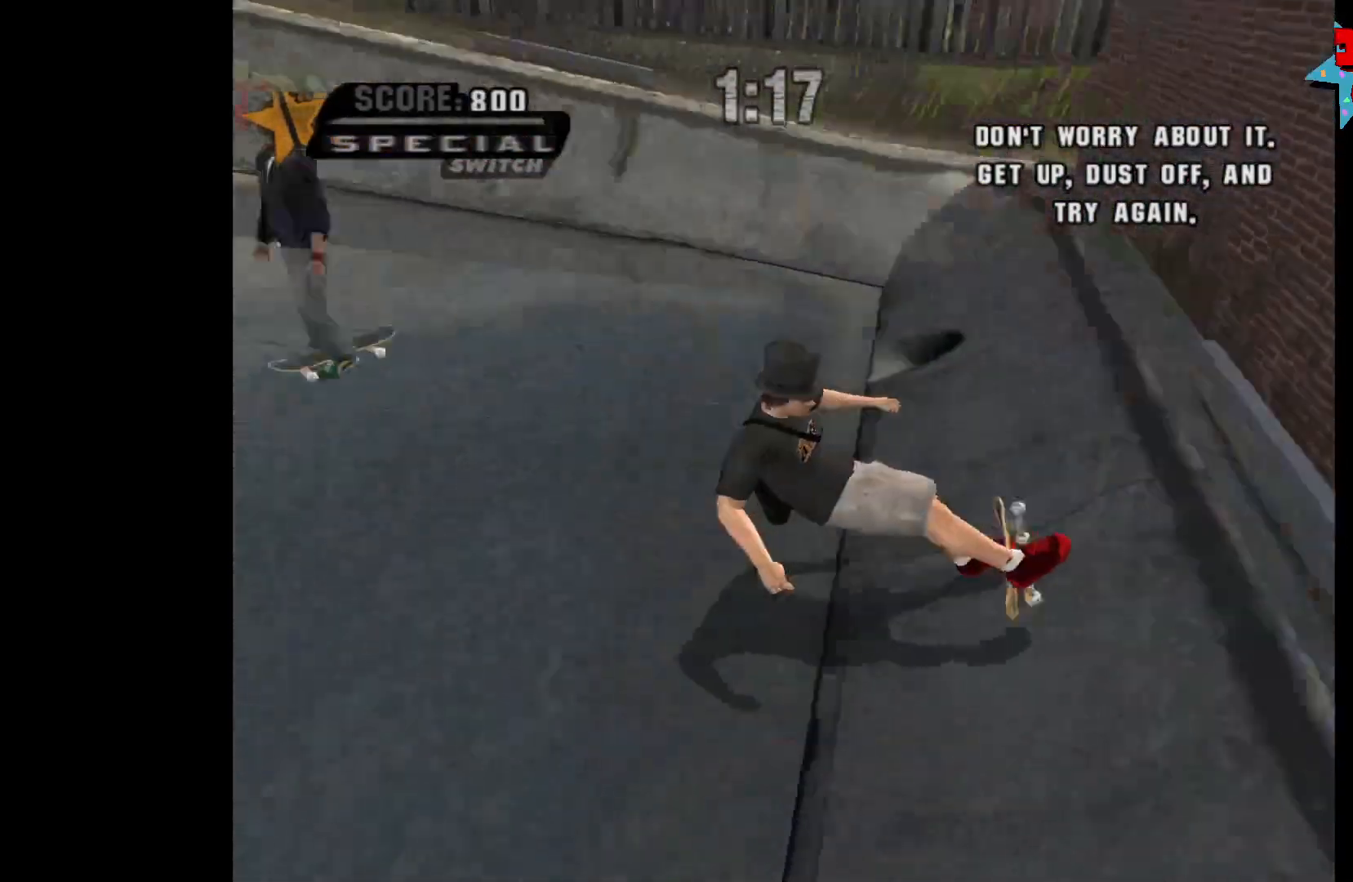
{"buttons": ["A", "B", "X", "Y"], "left_stick": "center", "right_stick": "center", "events": [[33, "A", "up"], [100, "A", "down"], [183, "A", "up"], [250, "A", "down"], [350, "A", "up"], [417, "Y", "down"], [467, "A", "down"], [467, "X", "down"], [483, "B", "down"]]}
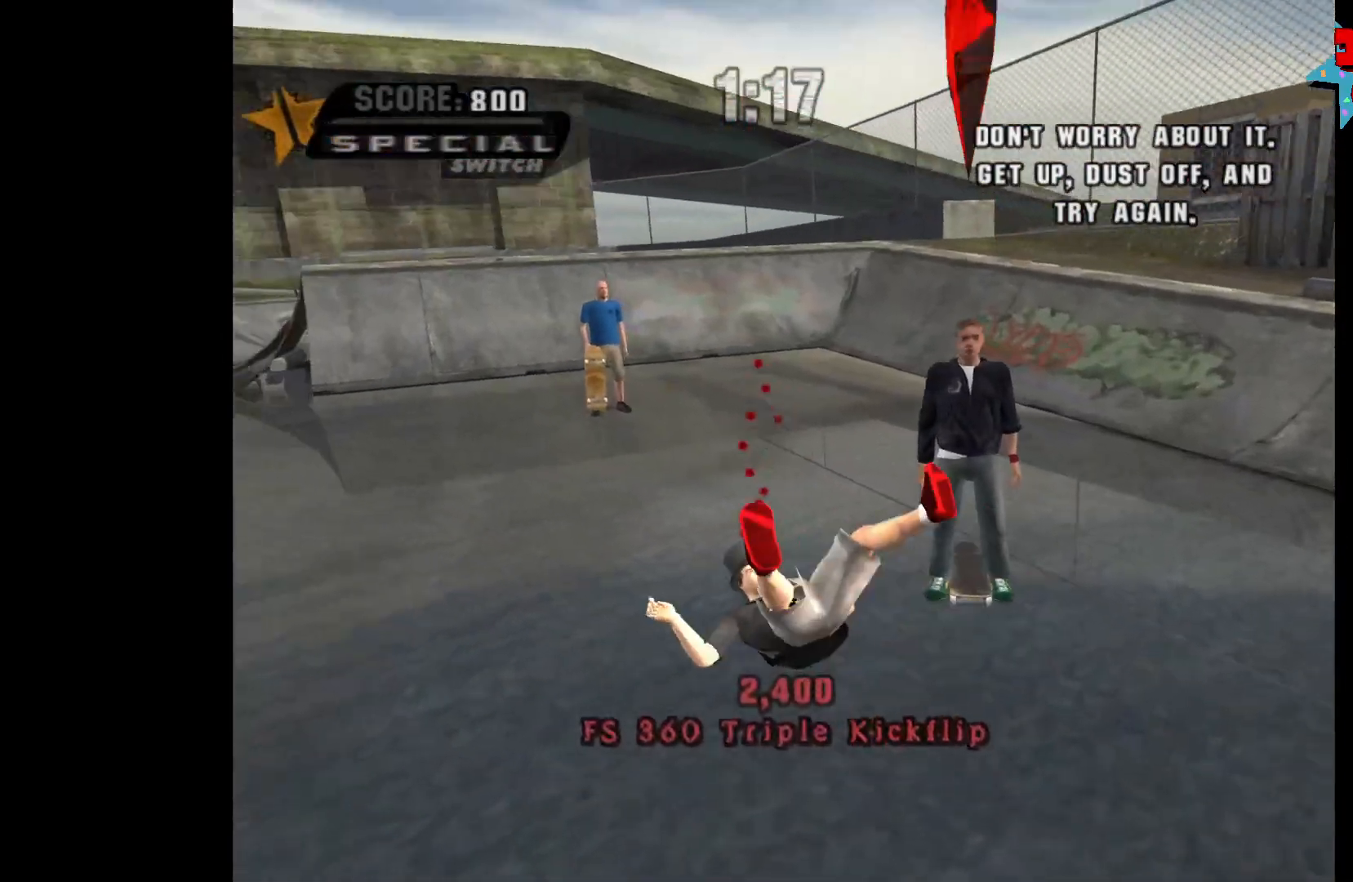
{"buttons": ["A"], "left_stick": "center", "right_stick": "center", "events": [[33, "X", "up"], [67, "B", "up"], [100, "A", "up"], [100, "Y", "up"], [217, "A", "down"]]}
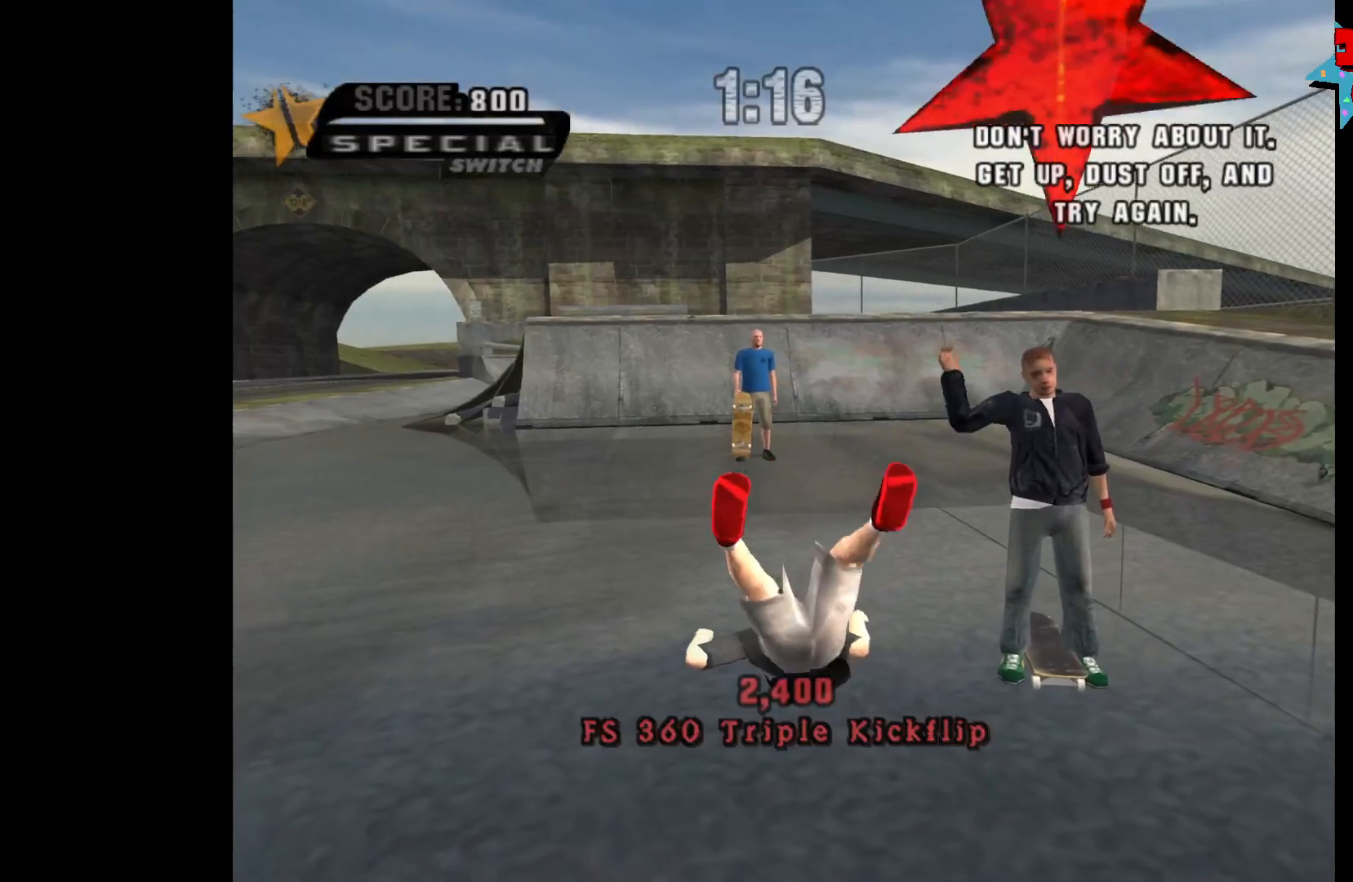
{"buttons": ["A"], "left_stick": "center", "right_stick": "center", "events": []}
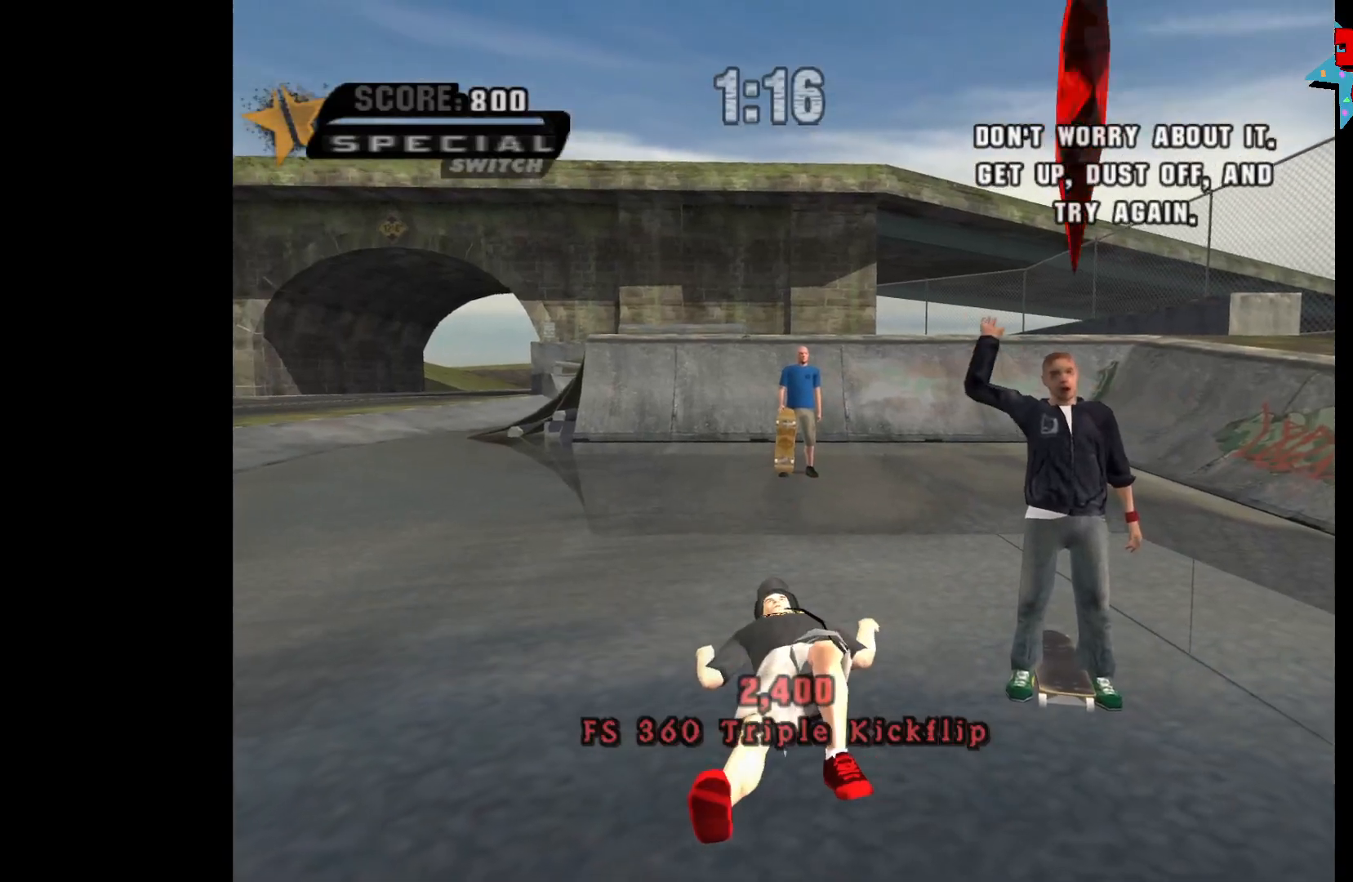
{"buttons": ["A"], "left_stick": "center", "right_stick": "center", "events": []}
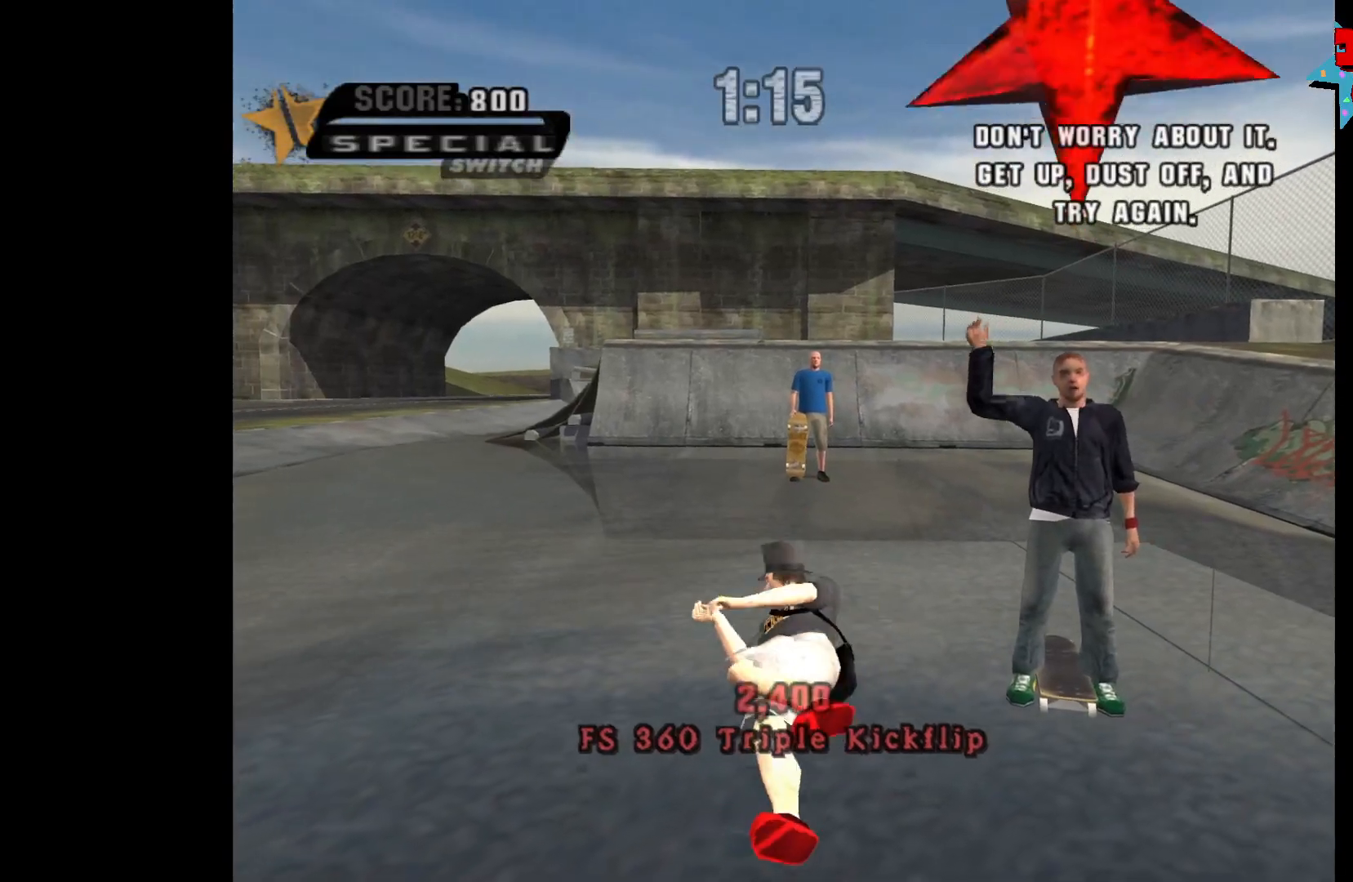
{"buttons": ["A"], "left_stick": "center", "right_stick": "center", "events": []}
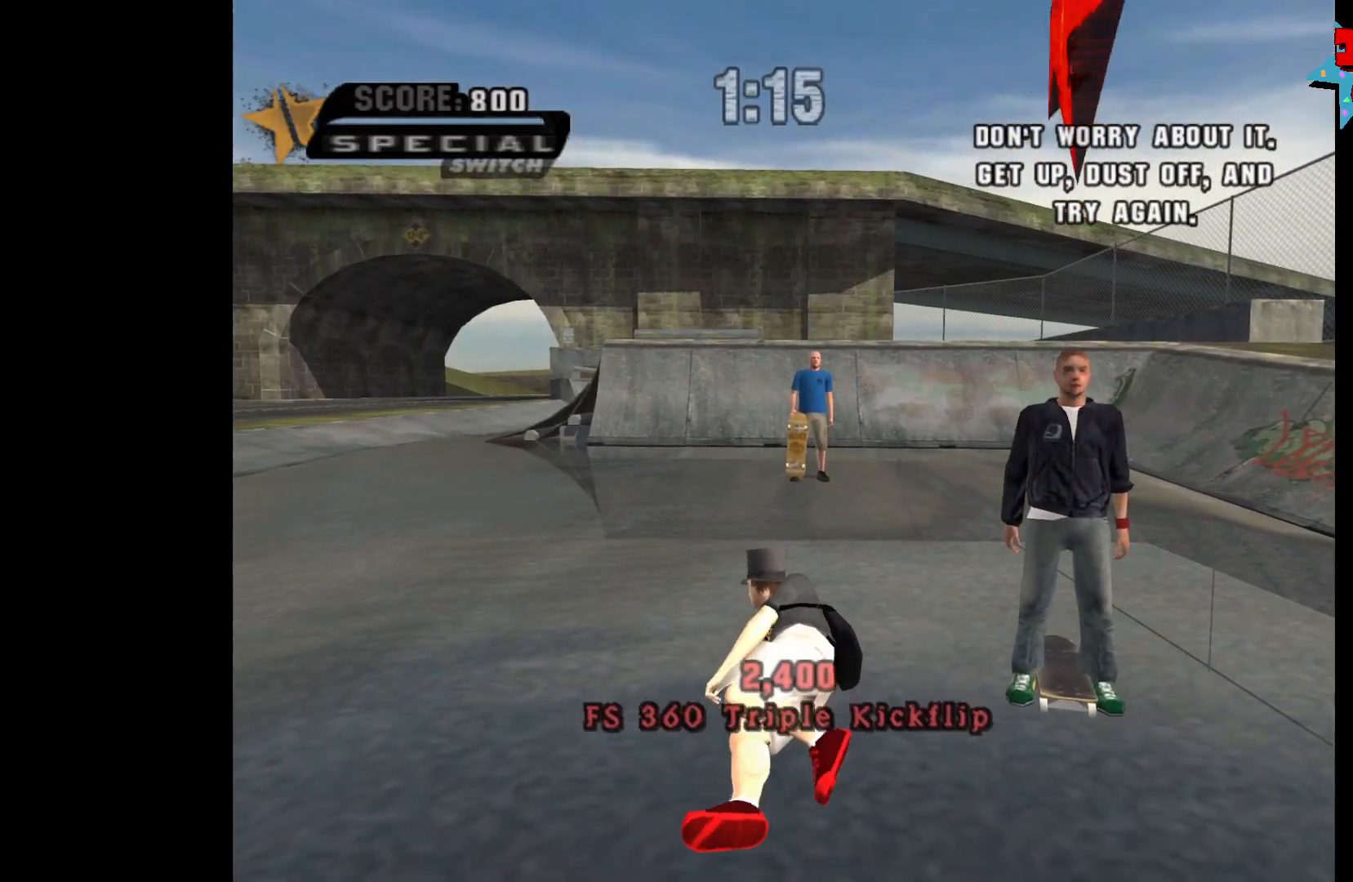
{"buttons": ["A"], "left_stick": "center", "right_stick": "center", "events": []}
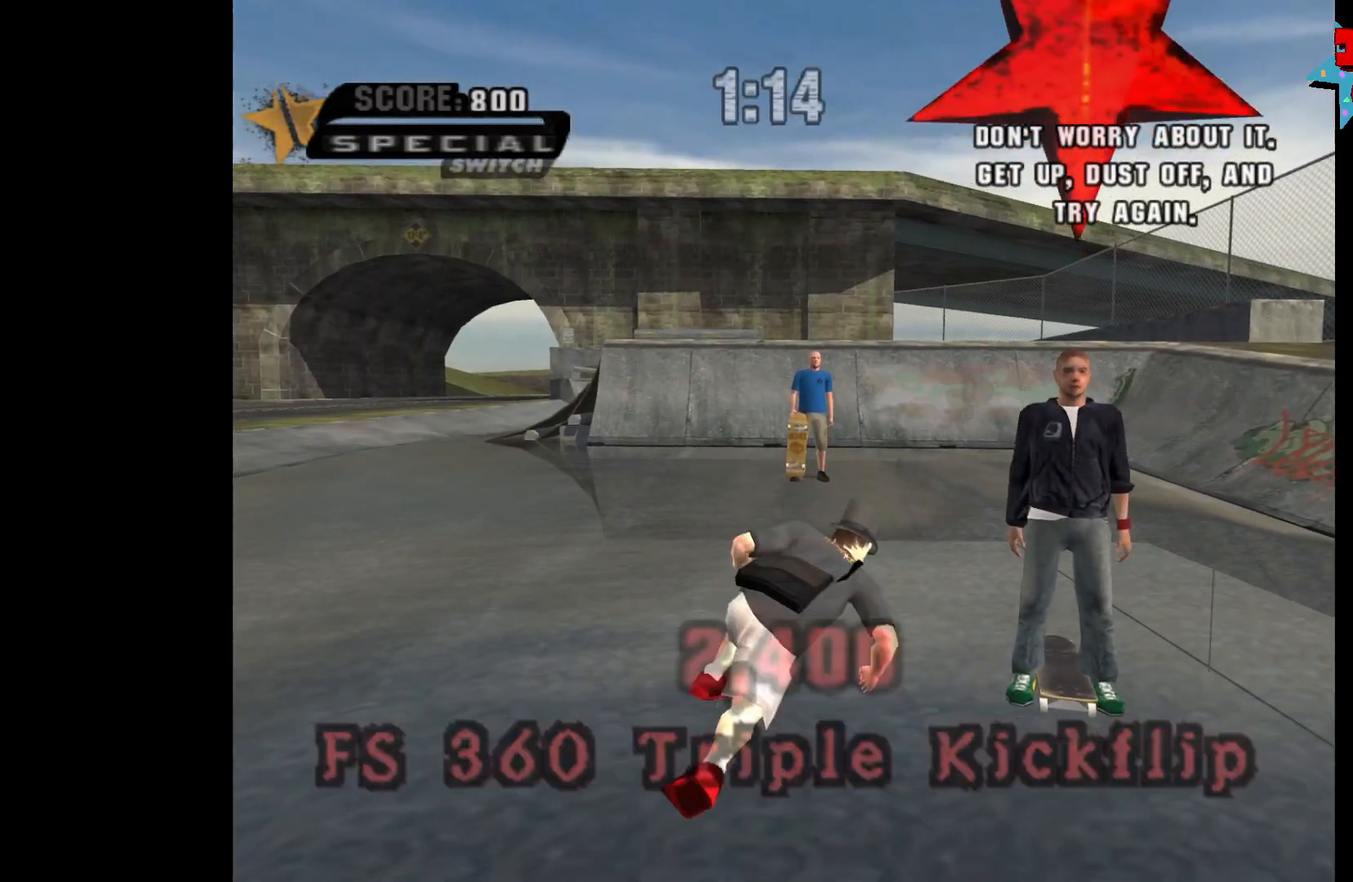
{"buttons": ["A"], "left_stick": "center", "right_stick": "center", "events": []}
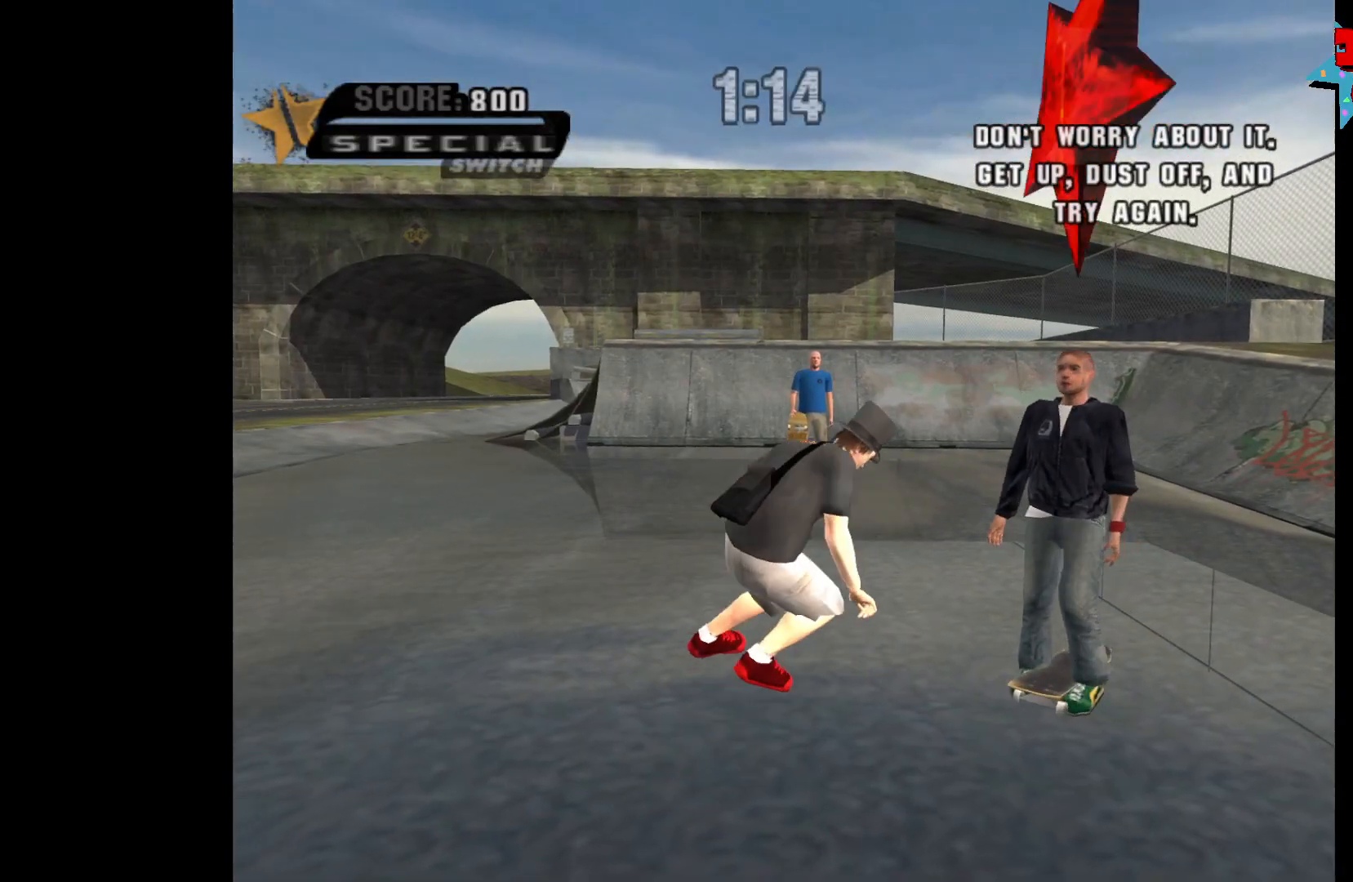
{"buttons": ["A"], "left_stick": "center", "right_stick": "center", "events": []}
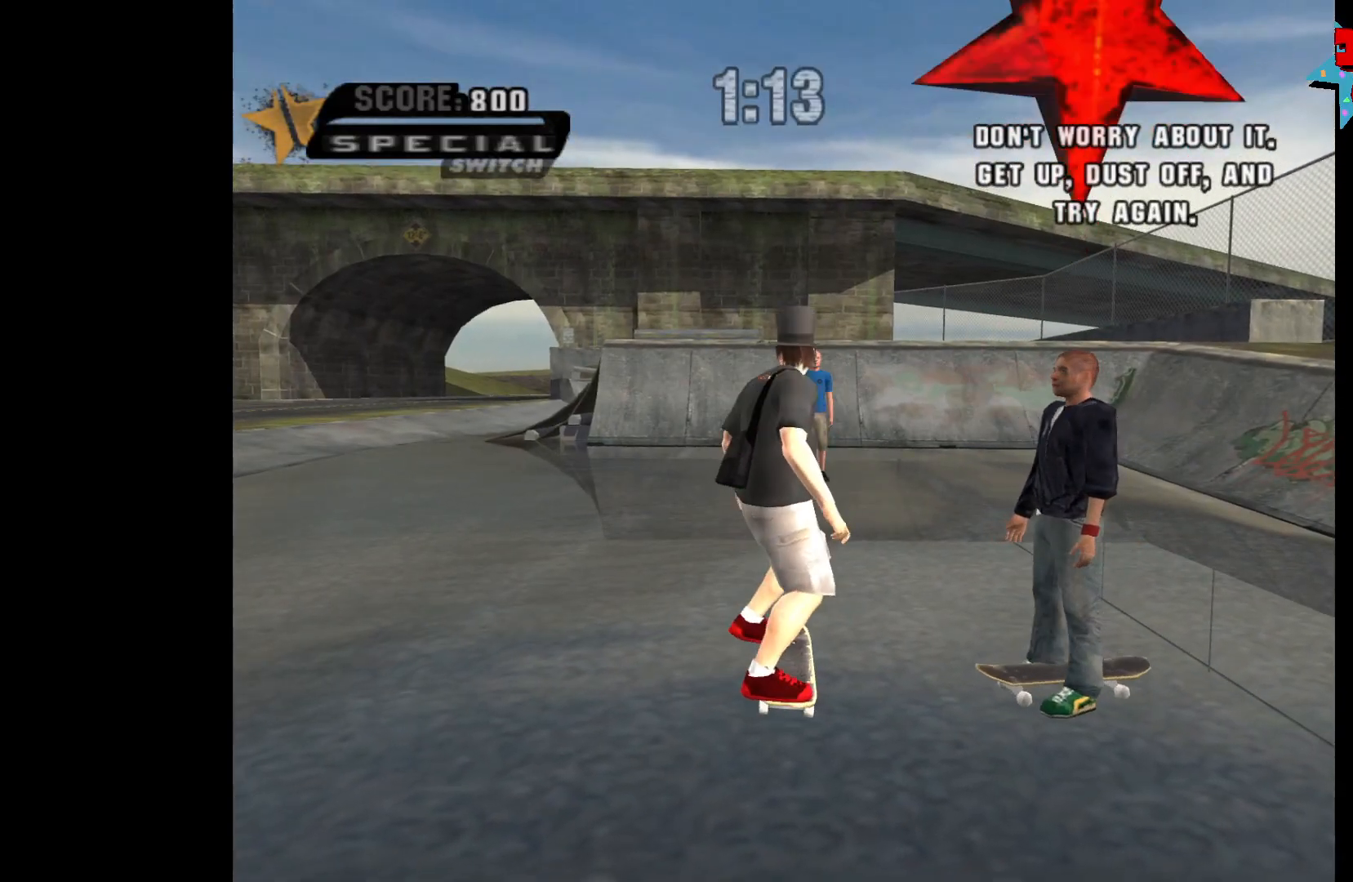
{"buttons": ["A"], "left_stick": "center", "right_stick": "center", "events": []}
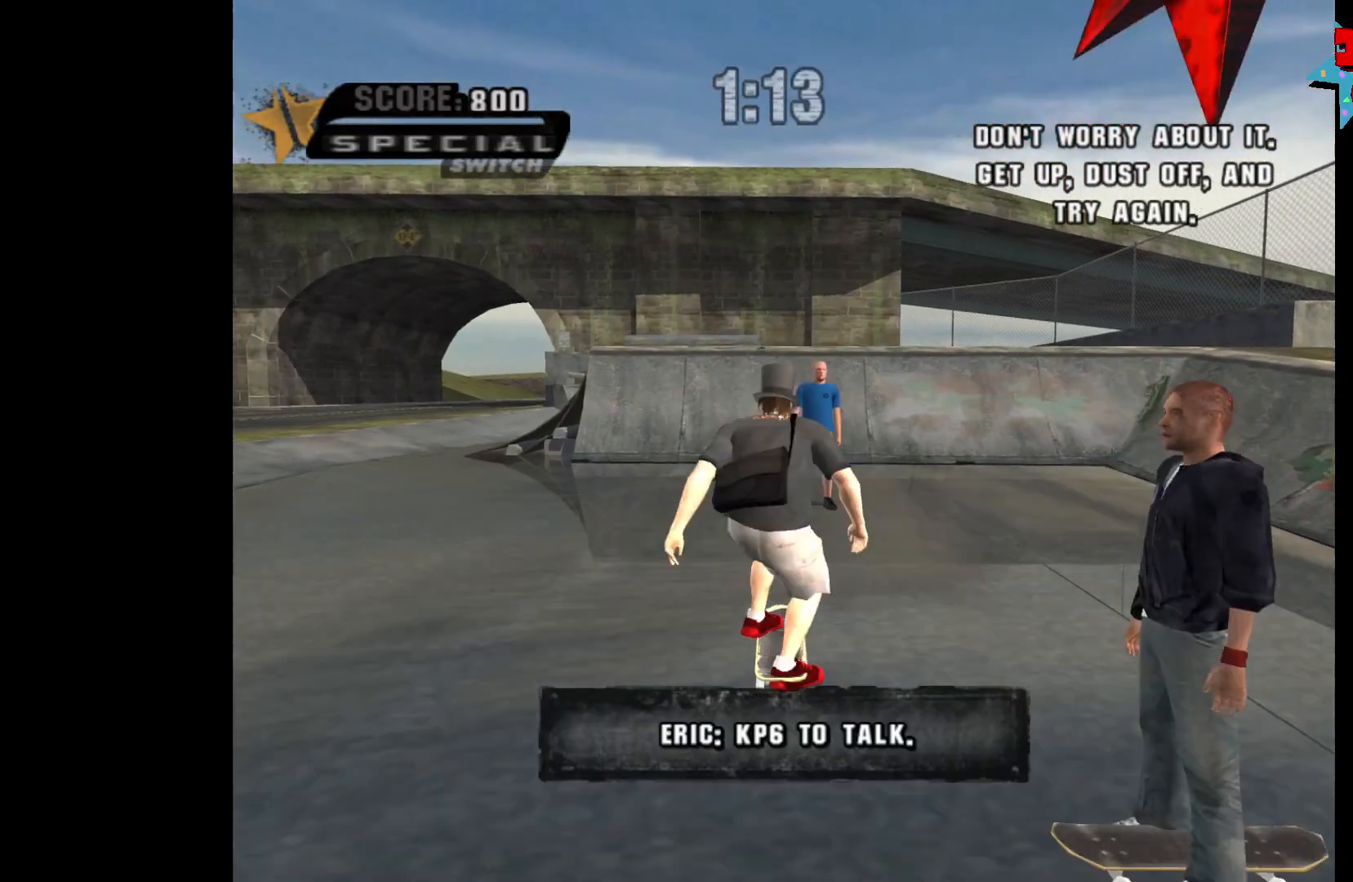
{"buttons": ["A"], "left_stick": "up", "right_stick": "center", "events": [[17, "left_stick", "up"], [150, "left_stick", "center"], [250, "left_stick", "up"], [350, "left_stick", "center"], [450, "left_stick", "up"]]}
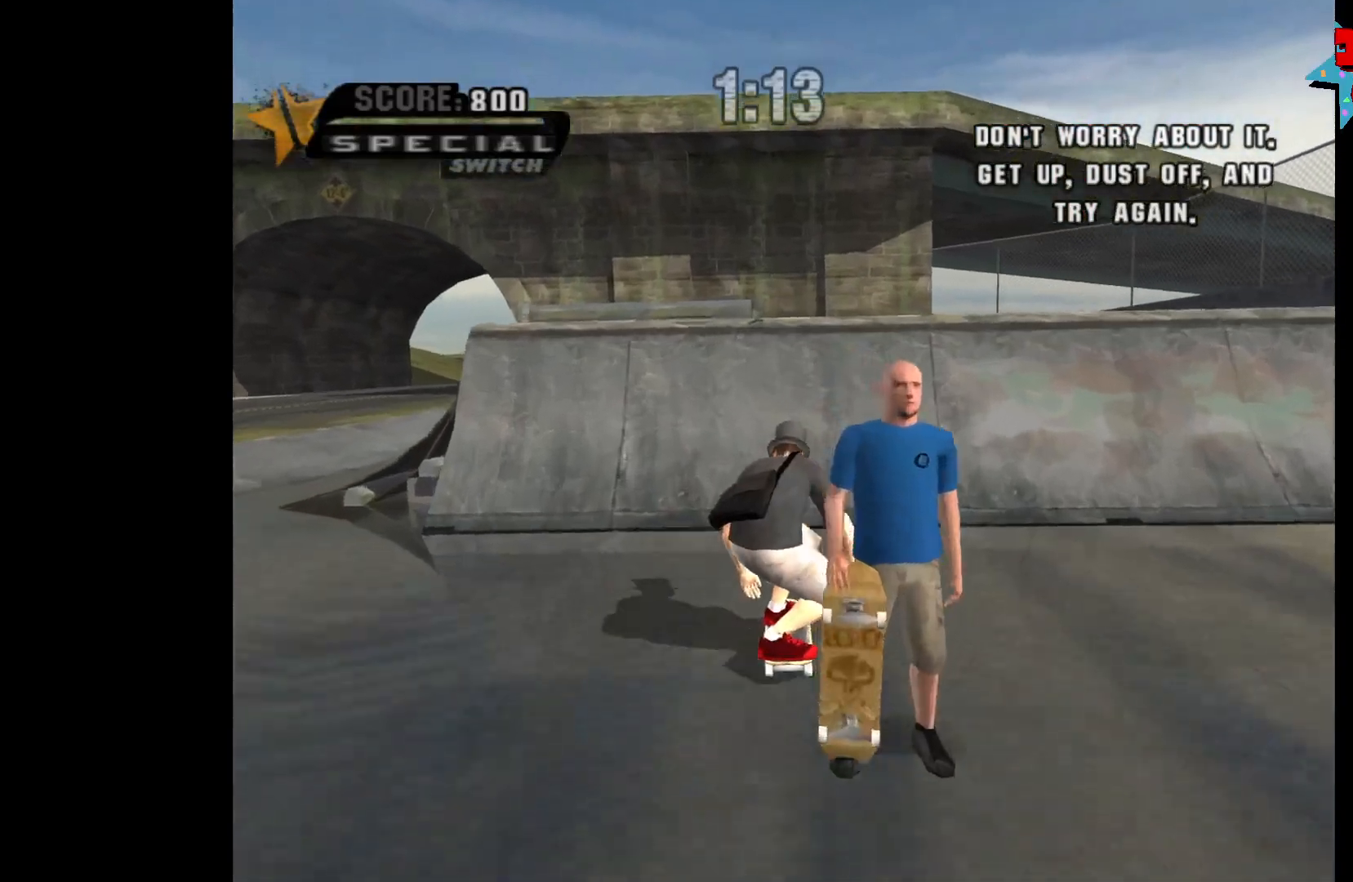
{"buttons": ["B"], "left_stick": "down-right", "right_stick": "center", "events": [[33, "left_stick", "center"], [267, "A", "up"], [283, "left_stick", "down-right"], [350, "B", "down"], [400, "B", "up"], [467, "B", "down"]]}